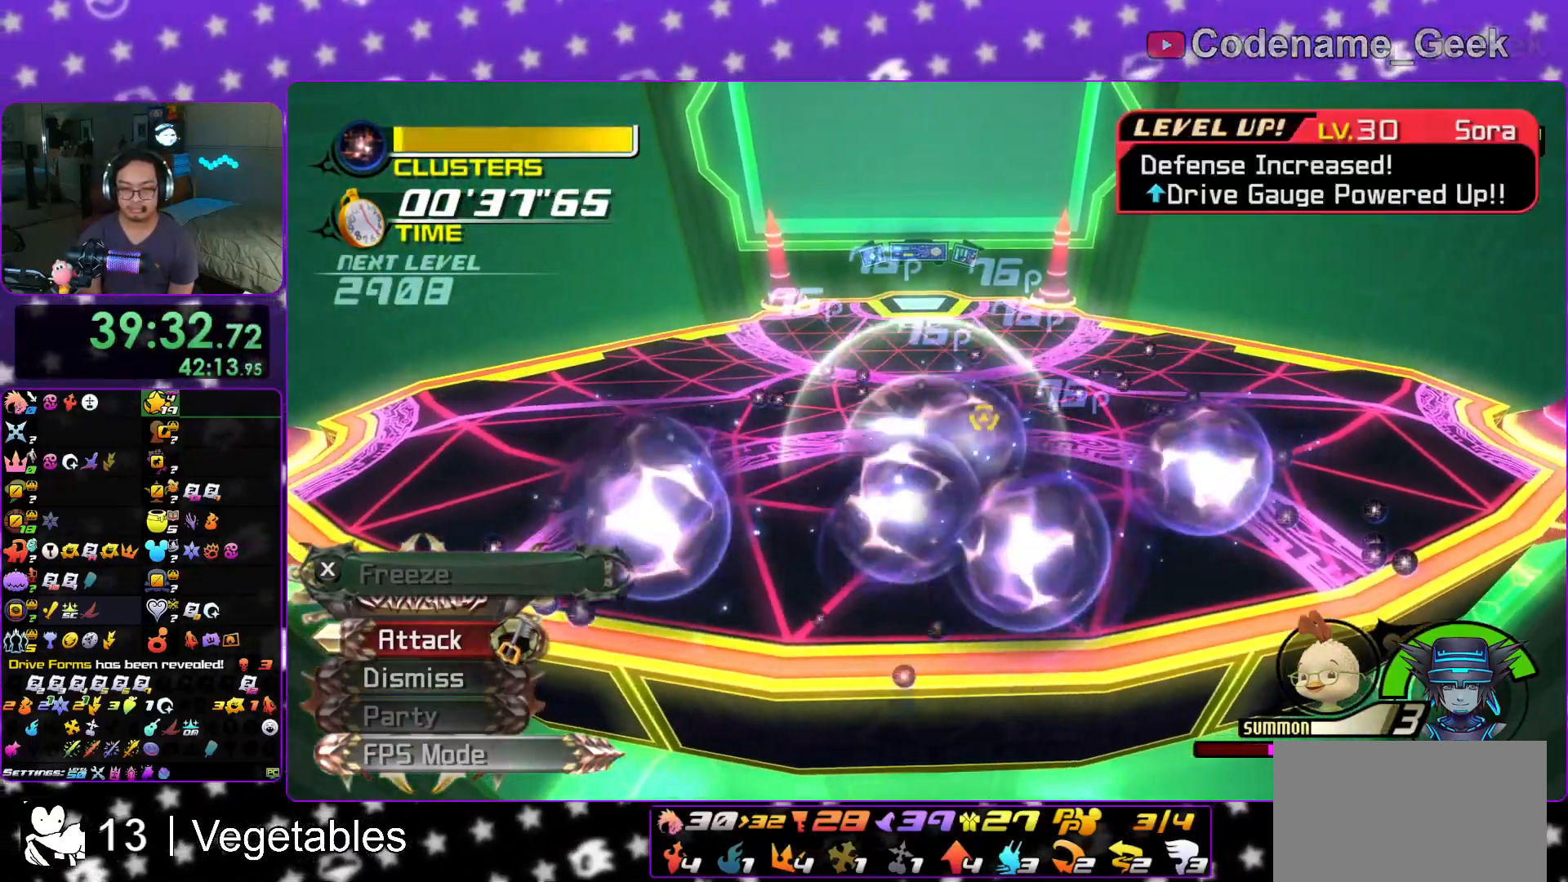
Gameplay with a controller (Nintendo layout); each line is a JSON object with the inputs held at the frame after it. "events" lists button and stick changes between this image and that frame as [ms after this image, input, new state], when the widget could be followed in between. Not read: L3 R3.
{"buttons": [], "left_stick": "center", "right_stick": "down", "events": [[34, "A", "down"], [167, "A", "up"], [234, "A", "down"], [401, "A", "up"]]}
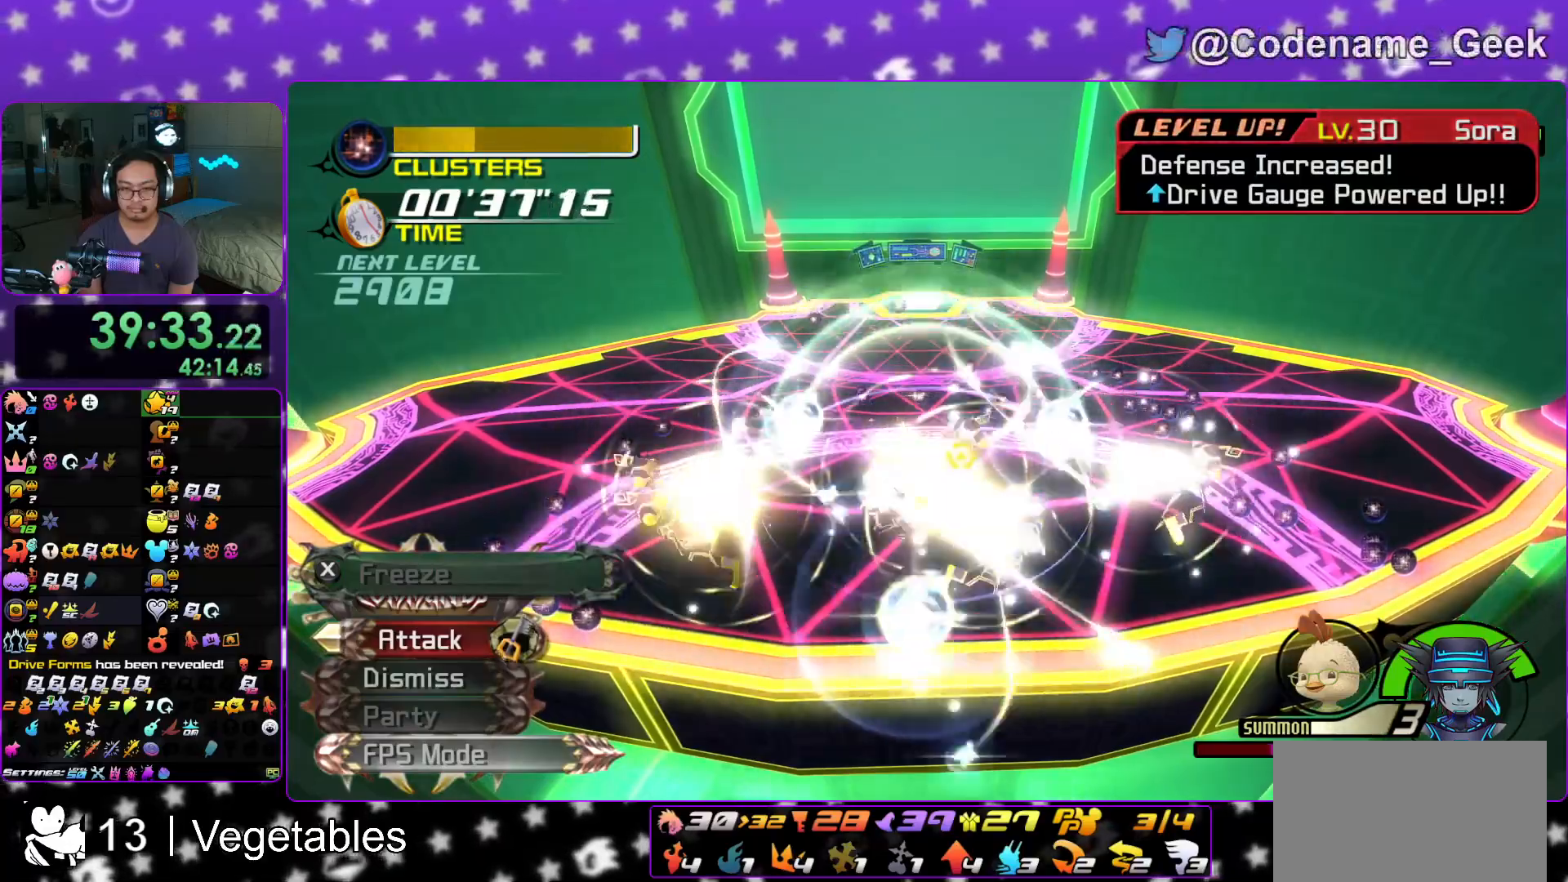
{"buttons": [], "left_stick": "center", "right_stick": "down", "events": []}
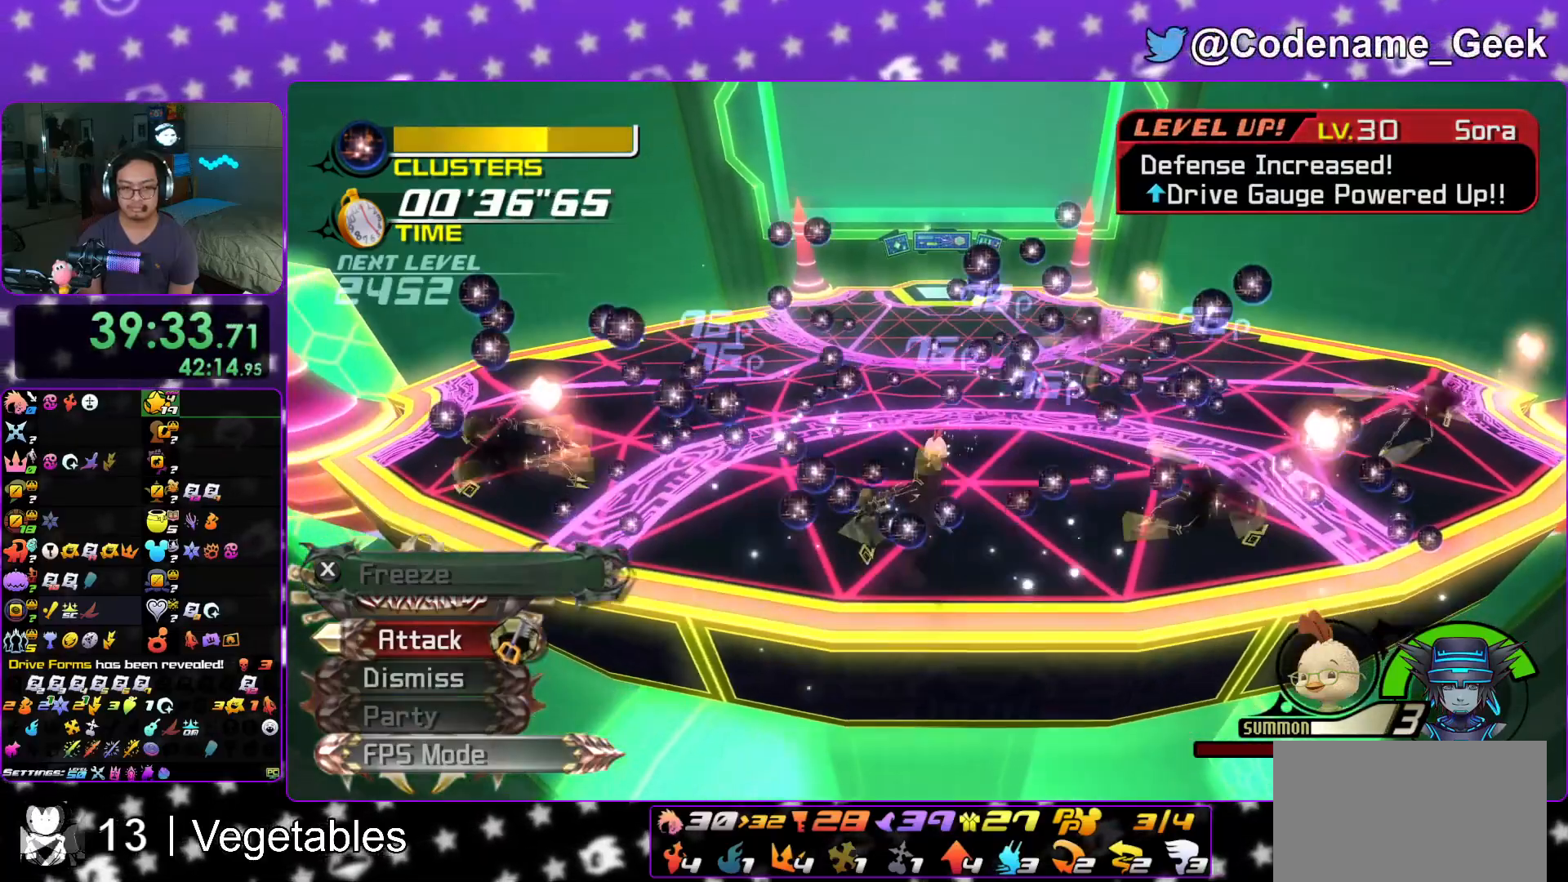
{"buttons": [], "left_stick": "center", "right_stick": "down", "events": [[100, "A", "down"], [200, "A", "up"], [284, "A", "down"], [417, "A", "up"]]}
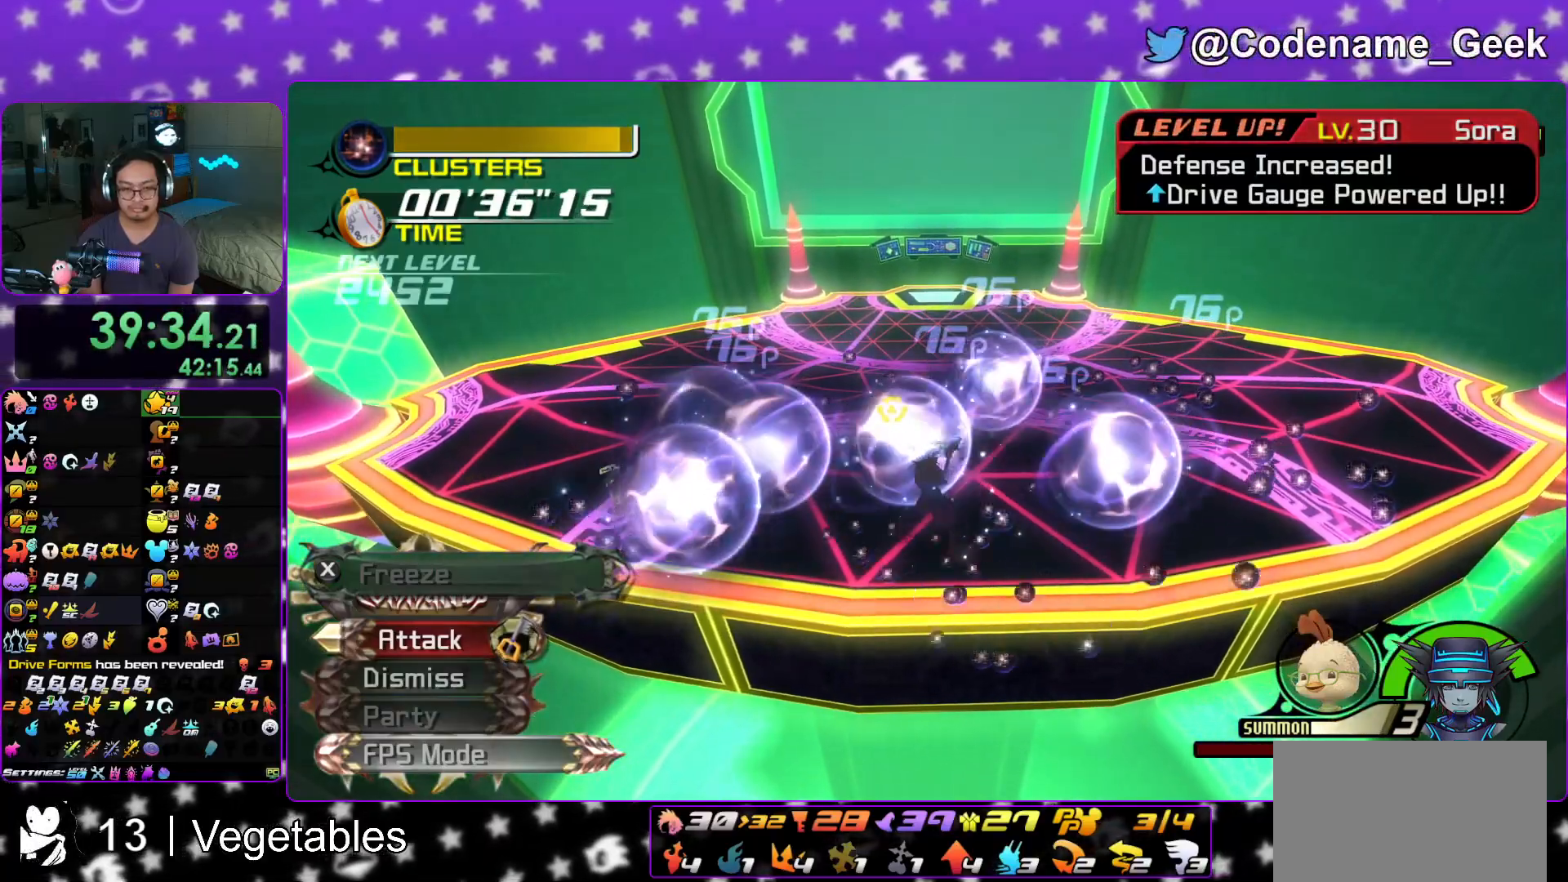
{"buttons": [], "left_stick": "center", "right_stick": "down", "events": [[16, "A", "down"], [116, "A", "up"], [200, "A", "down"], [333, "A", "up"]]}
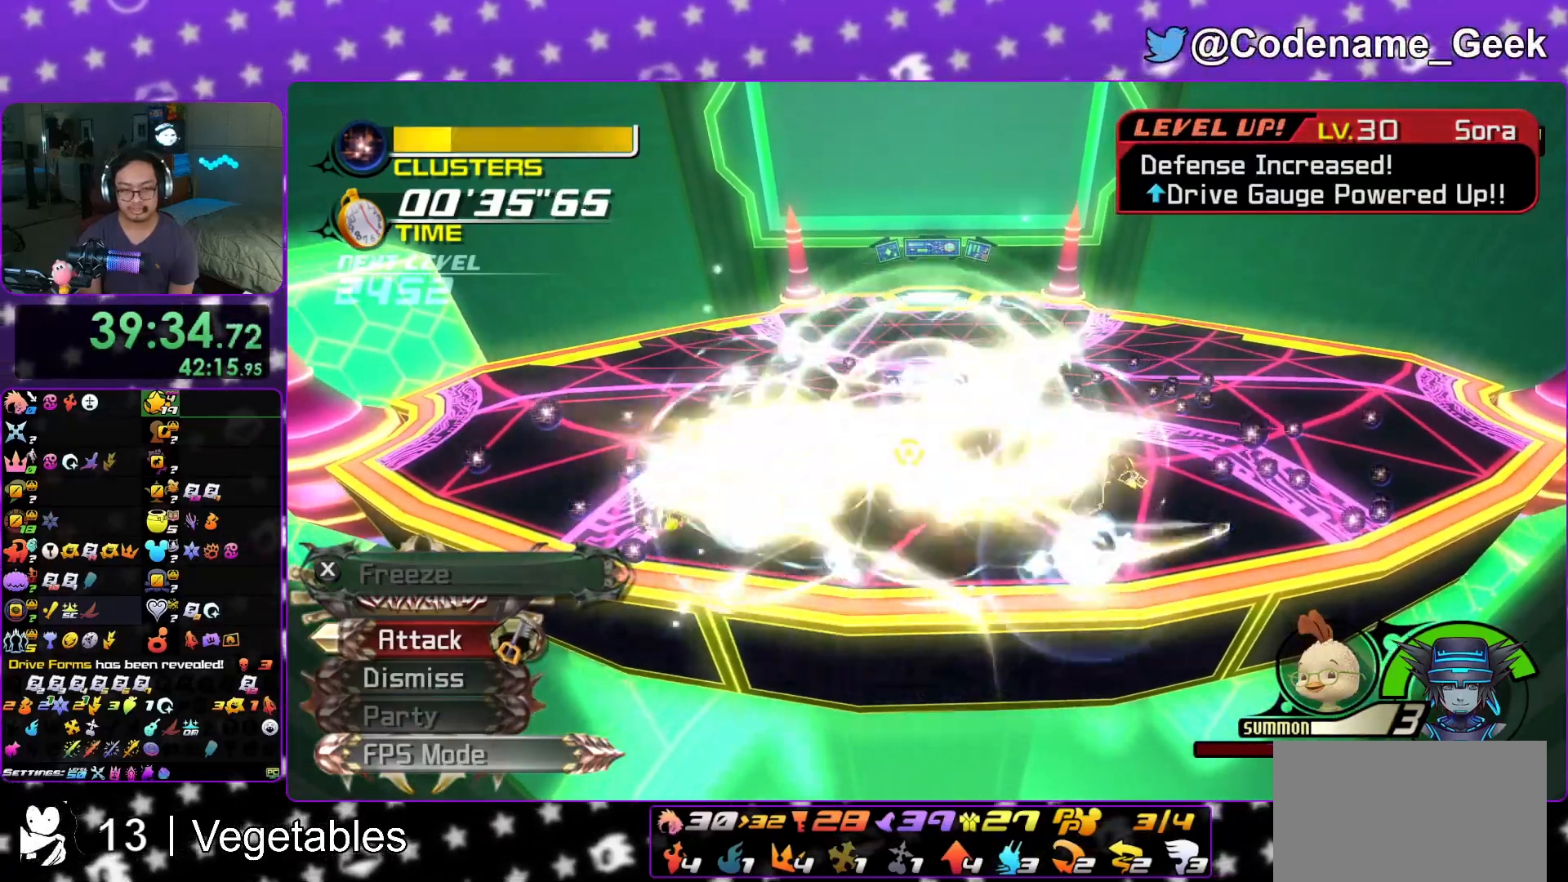
{"buttons": [], "left_stick": "center", "right_stick": "down", "events": []}
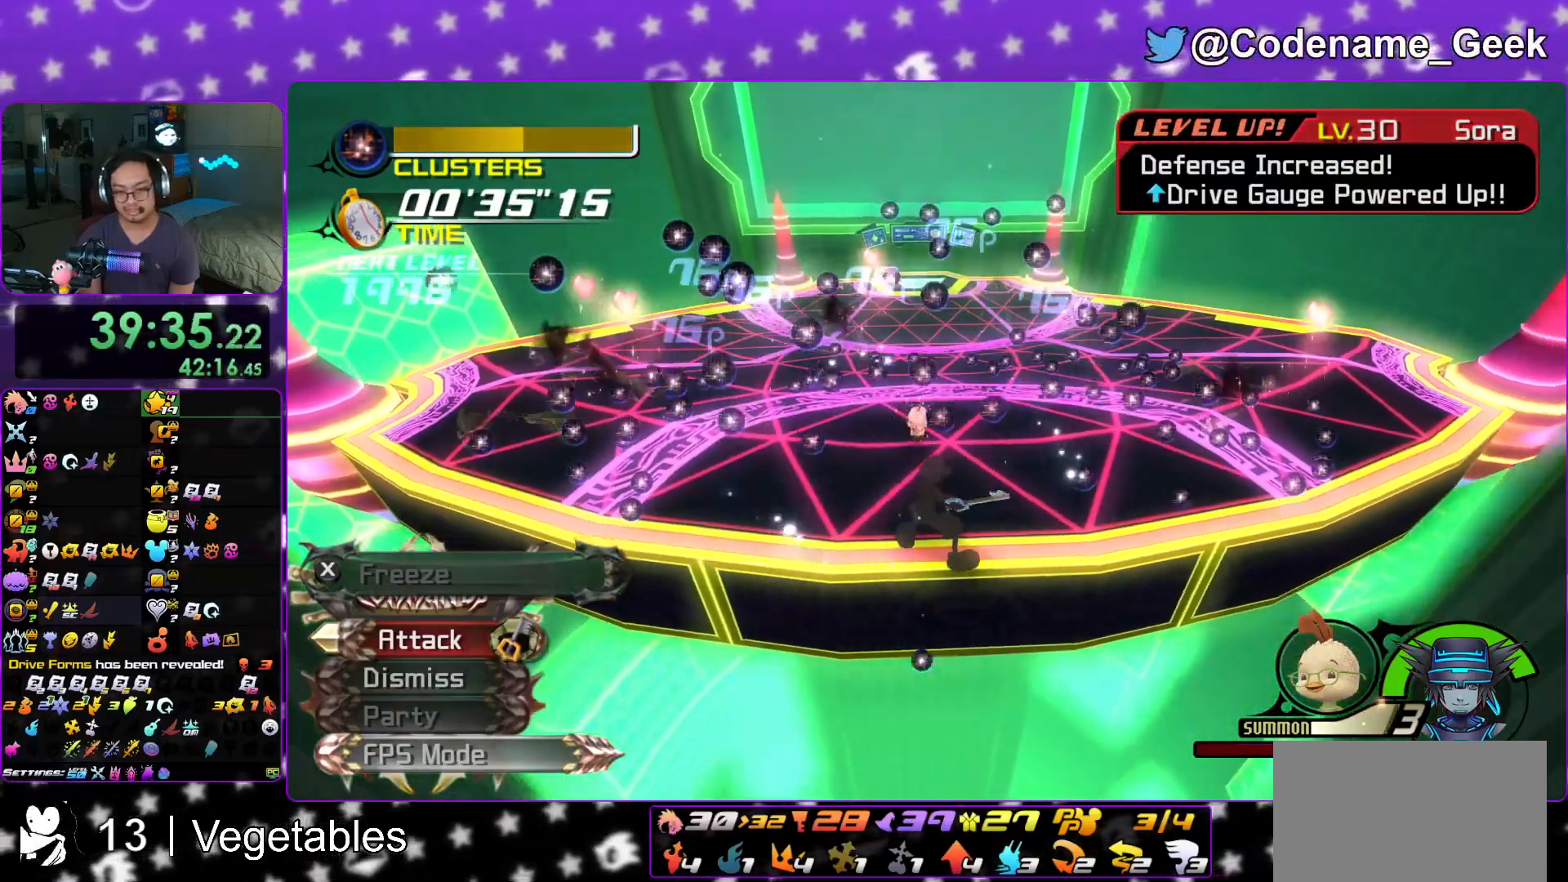
{"buttons": ["A"], "left_stick": "center", "right_stick": "down", "events": [[100, "A", "down"], [217, "A", "up"], [284, "A", "down"], [417, "A", "up"], [500, "A", "down"]]}
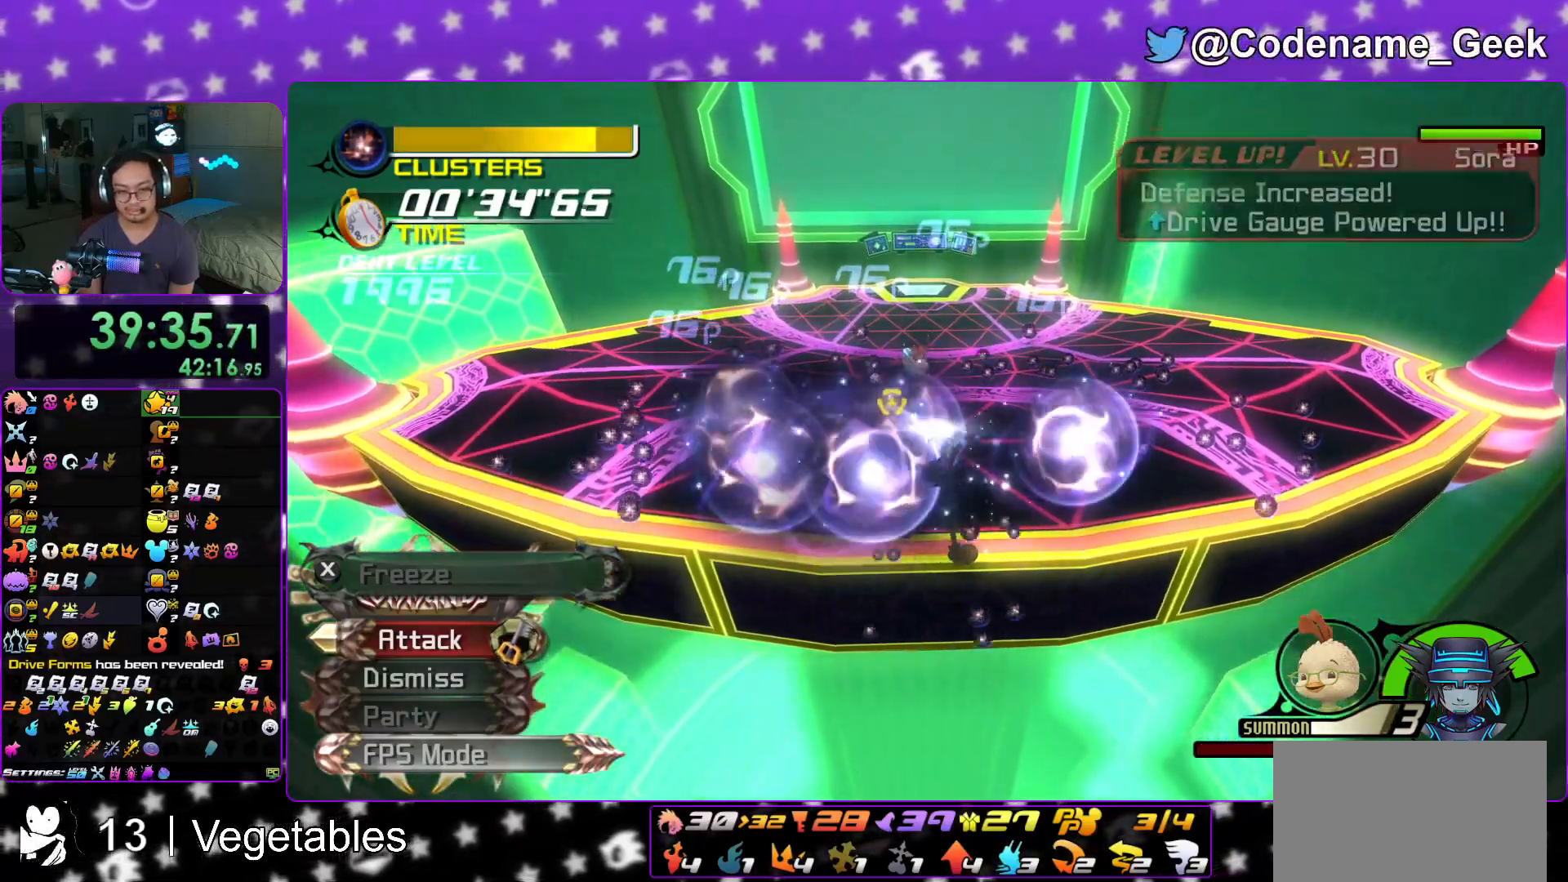
{"buttons": ["A"], "left_stick": "center", "right_stick": "down", "events": [[151, "A", "up"], [234, "A", "down"], [367, "A", "up"], [418, "A", "down"]]}
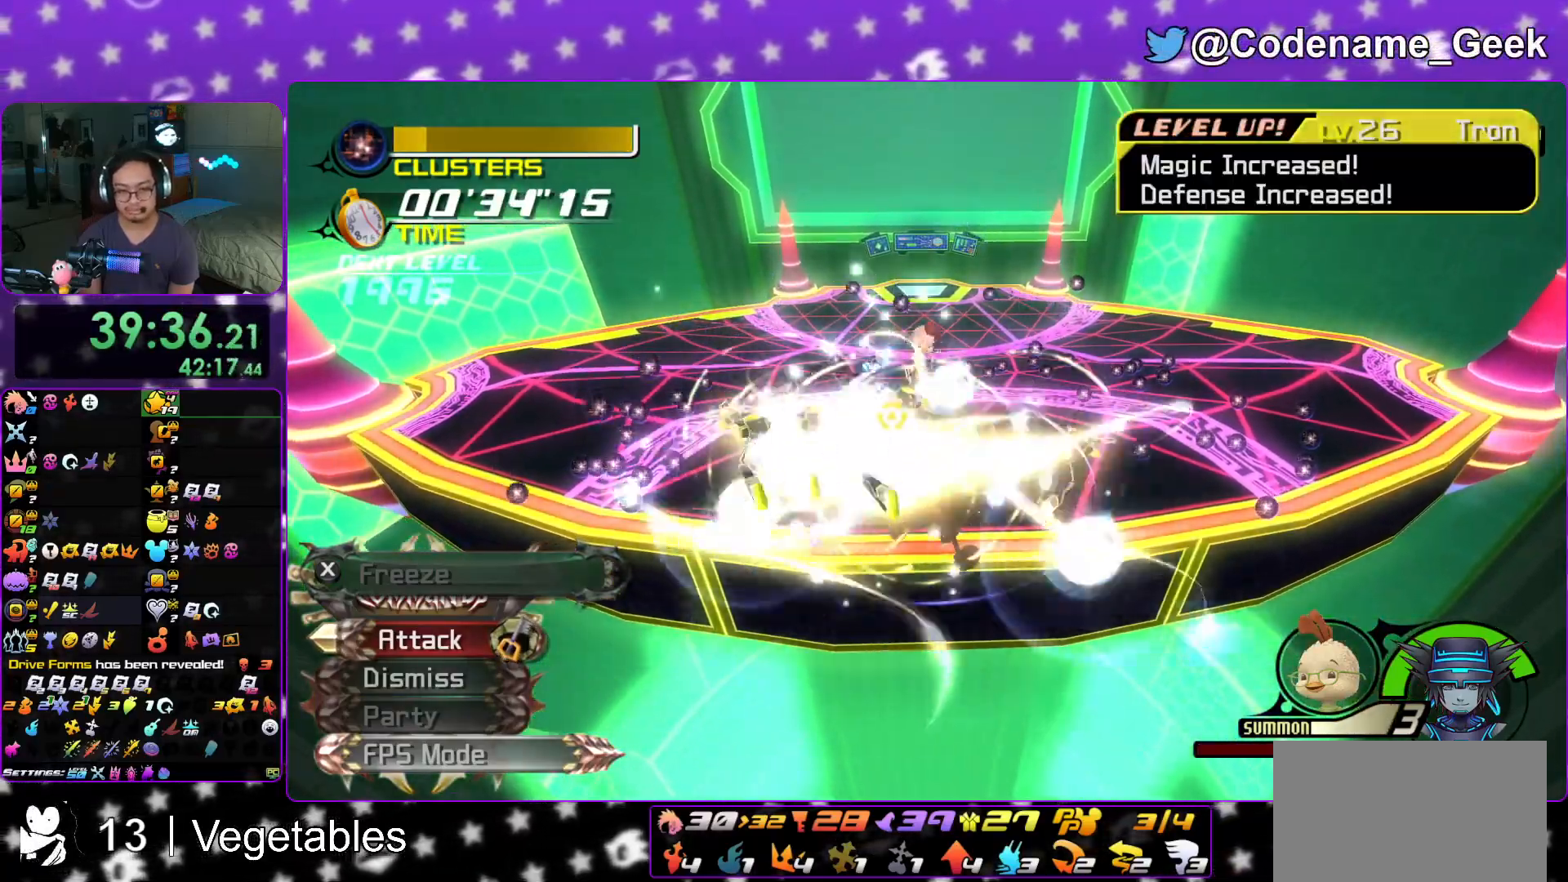
{"buttons": [], "left_stick": "center", "right_stick": "down", "events": [[100, "A", "up"]]}
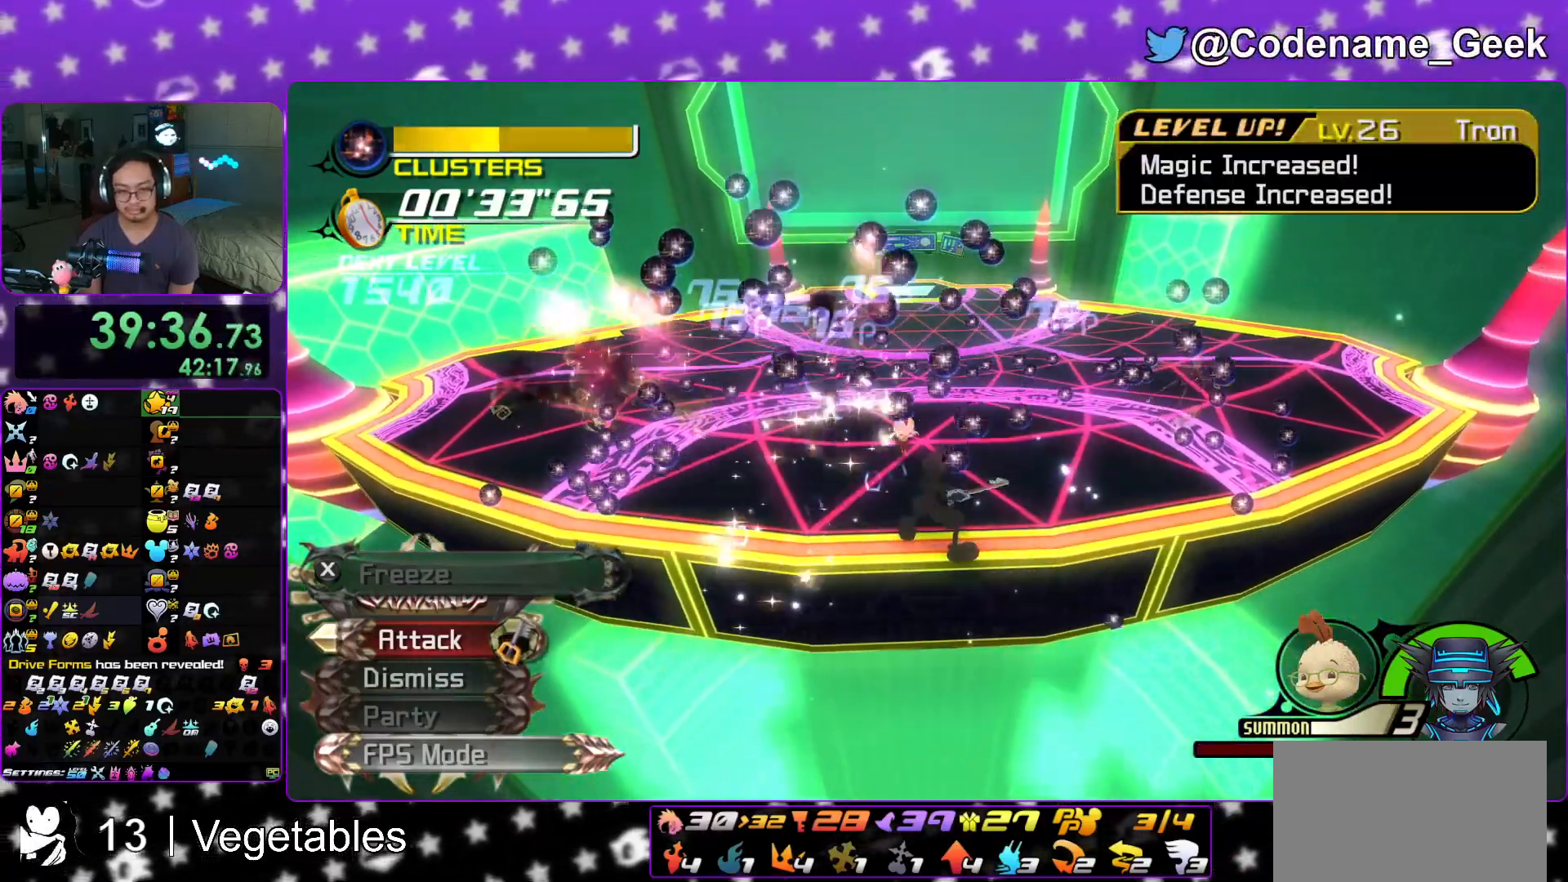
{"buttons": [], "left_stick": "center", "right_stick": "down", "events": [[117, "A", "down"], [234, "A", "up"], [317, "A", "down"], [451, "A", "up"]]}
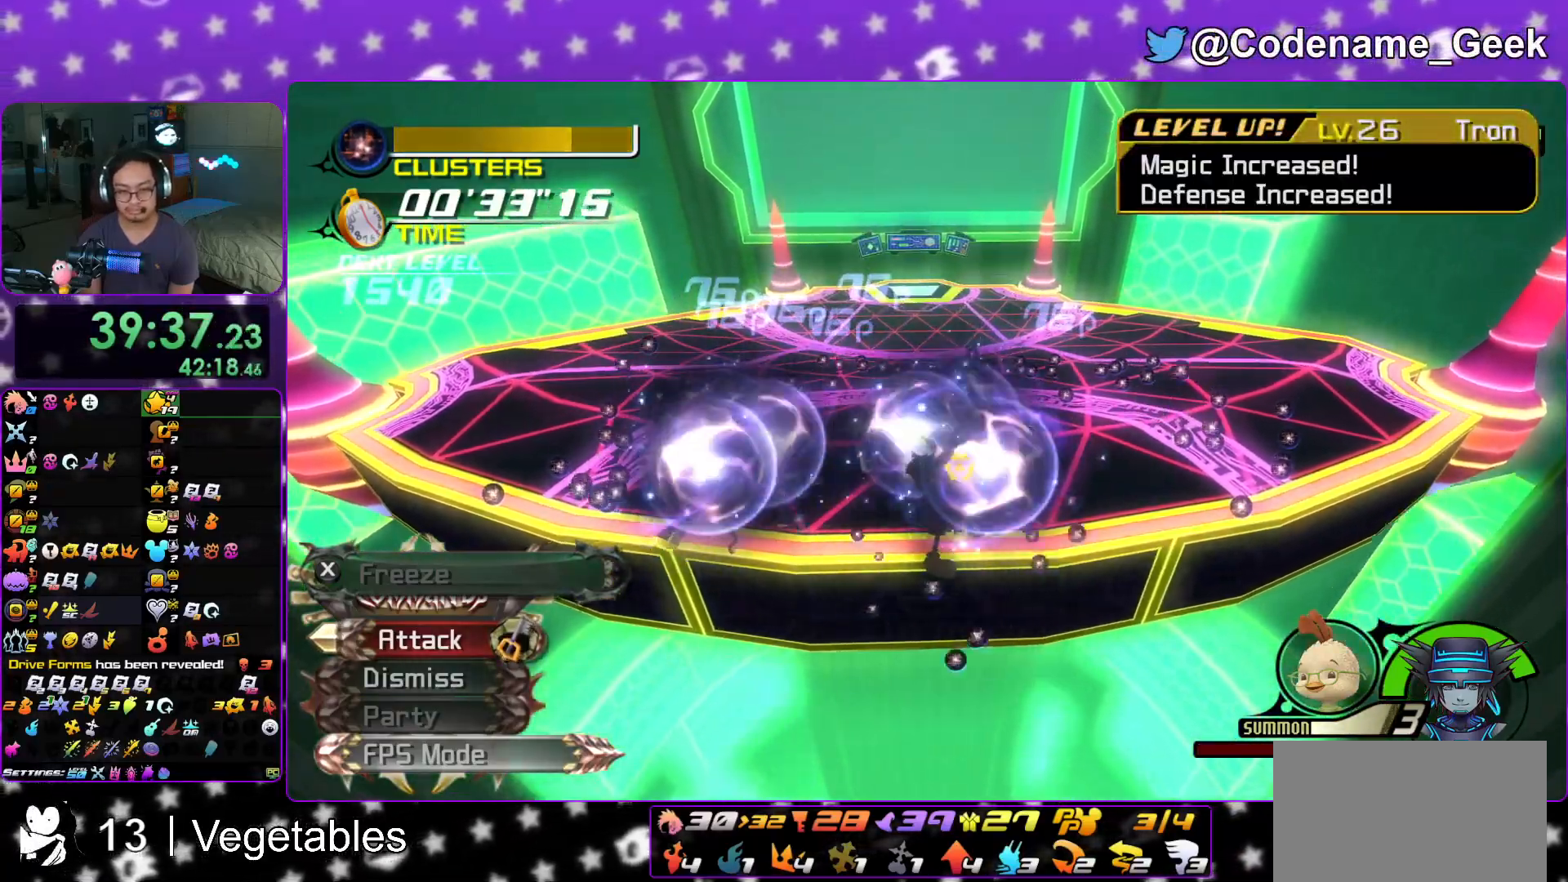
{"buttons": [], "left_stick": "center", "right_stick": "down", "events": [[33, "A", "down"], [183, "A", "up"], [250, "A", "down"], [367, "A", "up"]]}
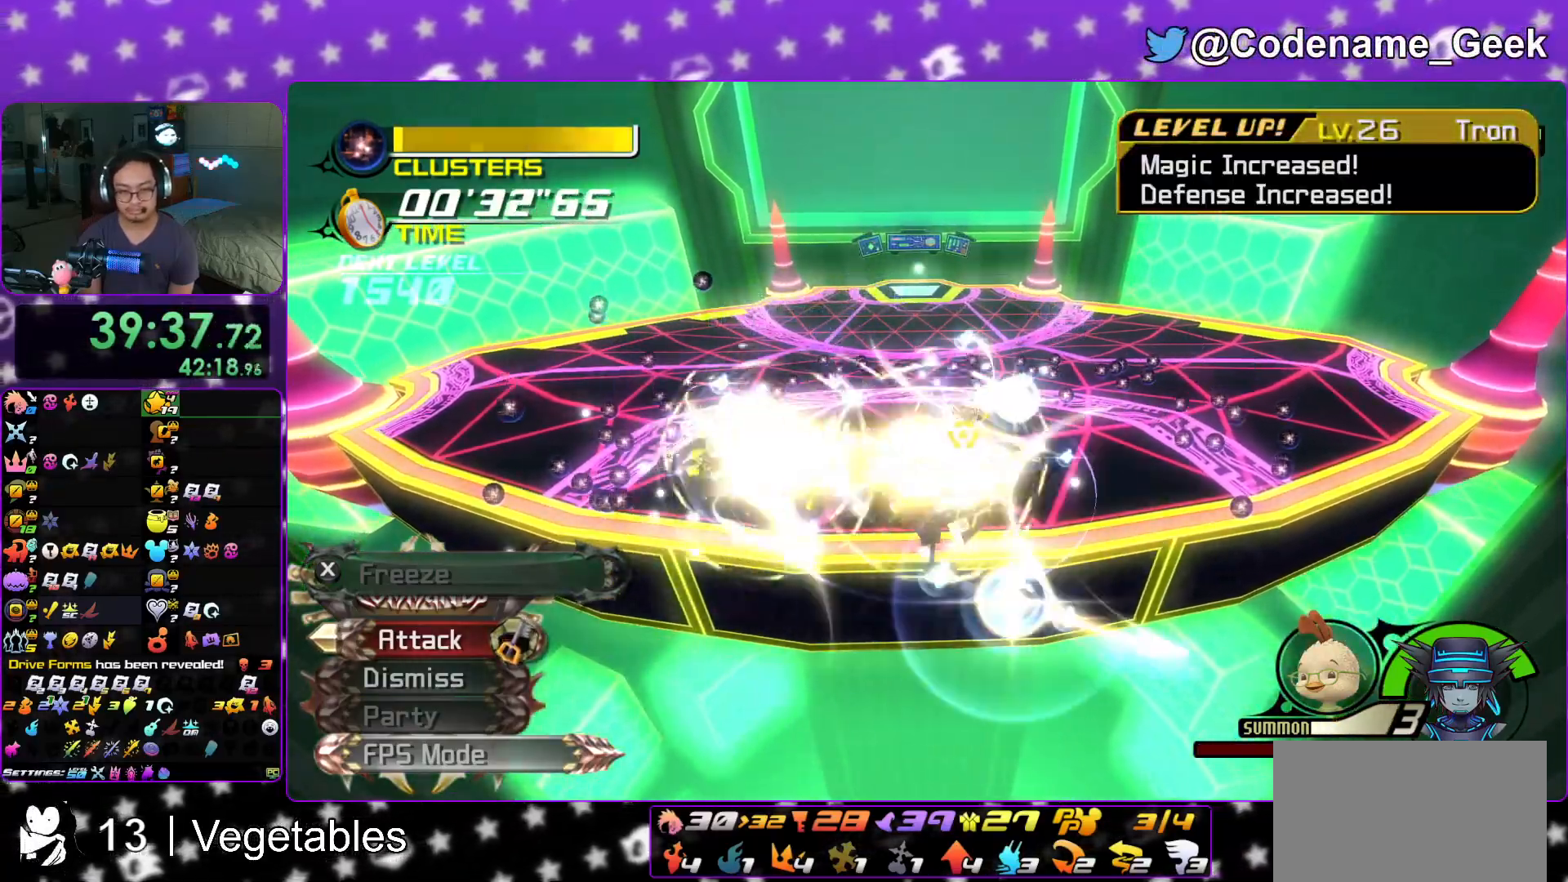
{"buttons": [], "left_stick": "center", "right_stick": "down", "events": []}
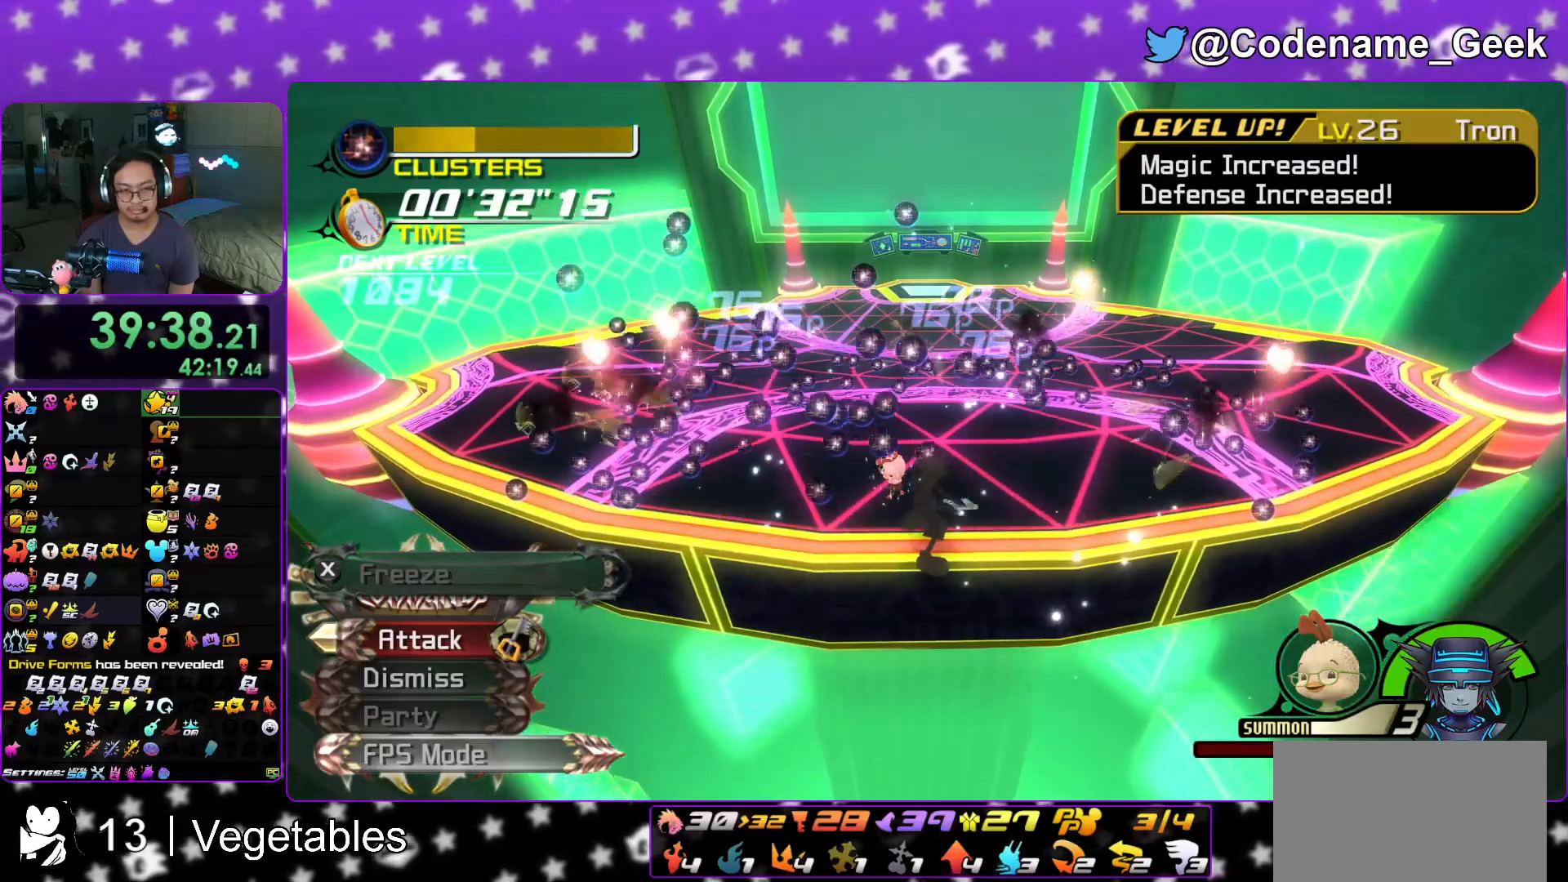
{"buttons": ["A"], "left_stick": "center", "right_stick": "down", "events": [[117, "A", "down"], [234, "A", "up"], [317, "A", "down"], [417, "A", "up"], [500, "A", "down"]]}
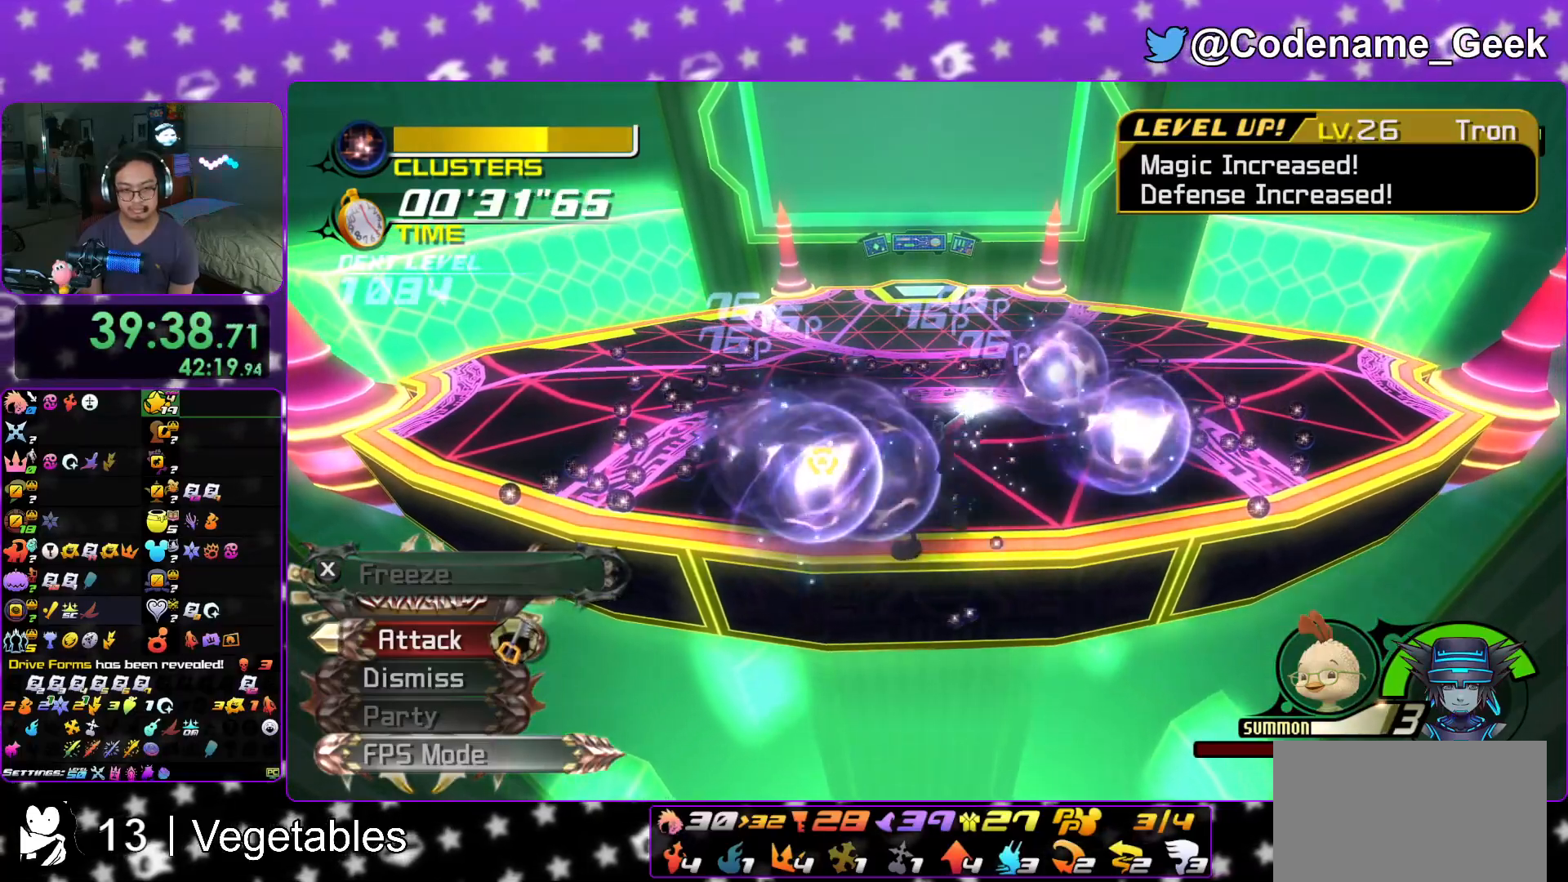
{"buttons": [], "left_stick": "center", "right_stick": "down", "events": [[151, "A", "up"], [201, "A", "down"], [367, "A", "up"]]}
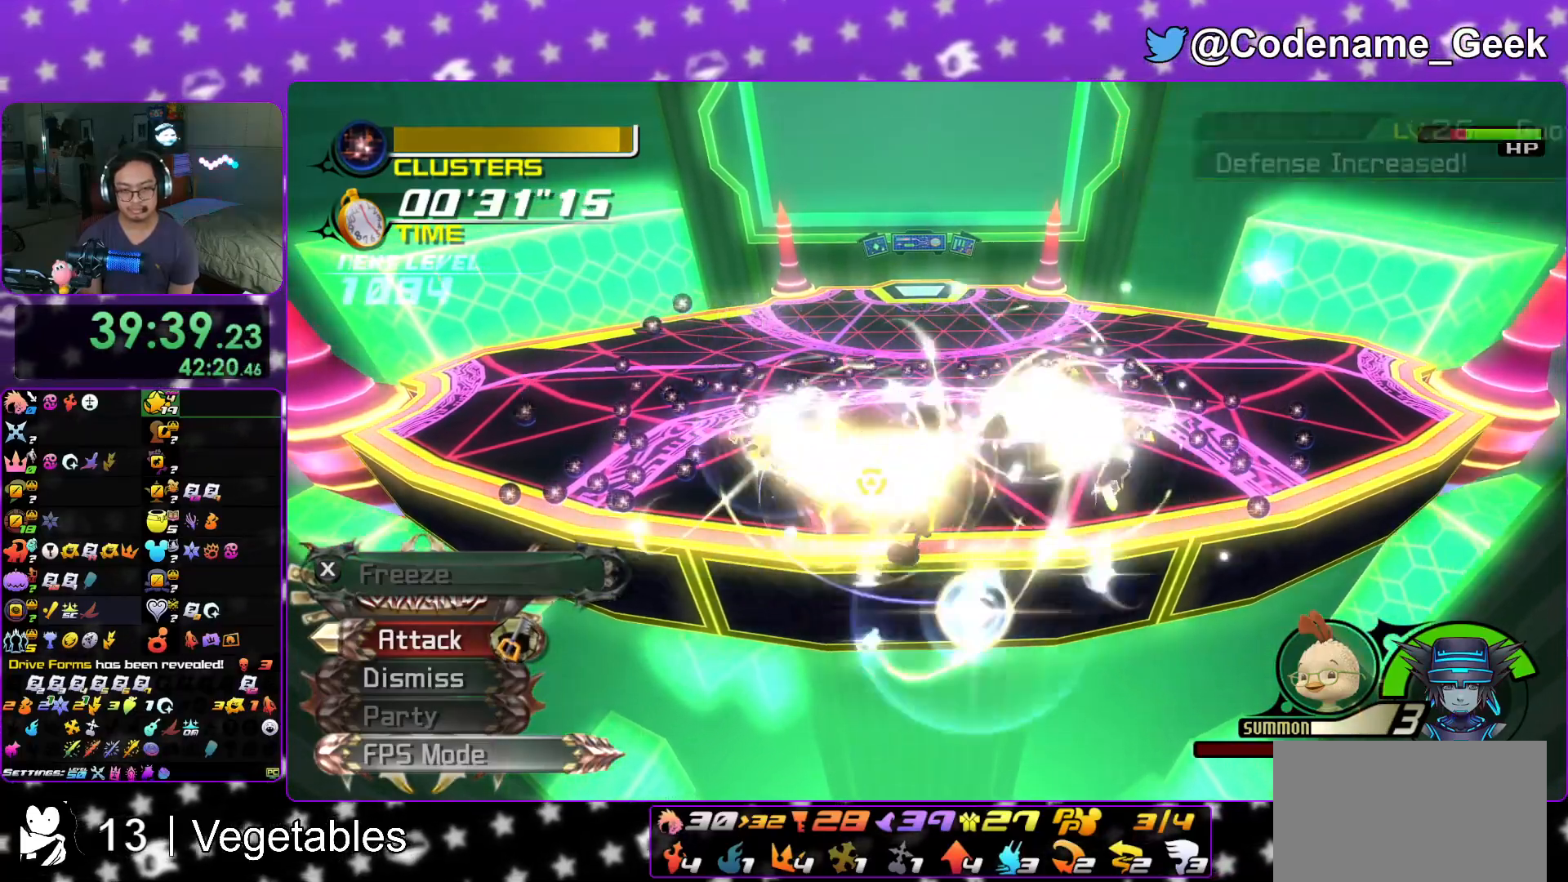
{"buttons": [], "left_stick": "center", "right_stick": "down", "events": []}
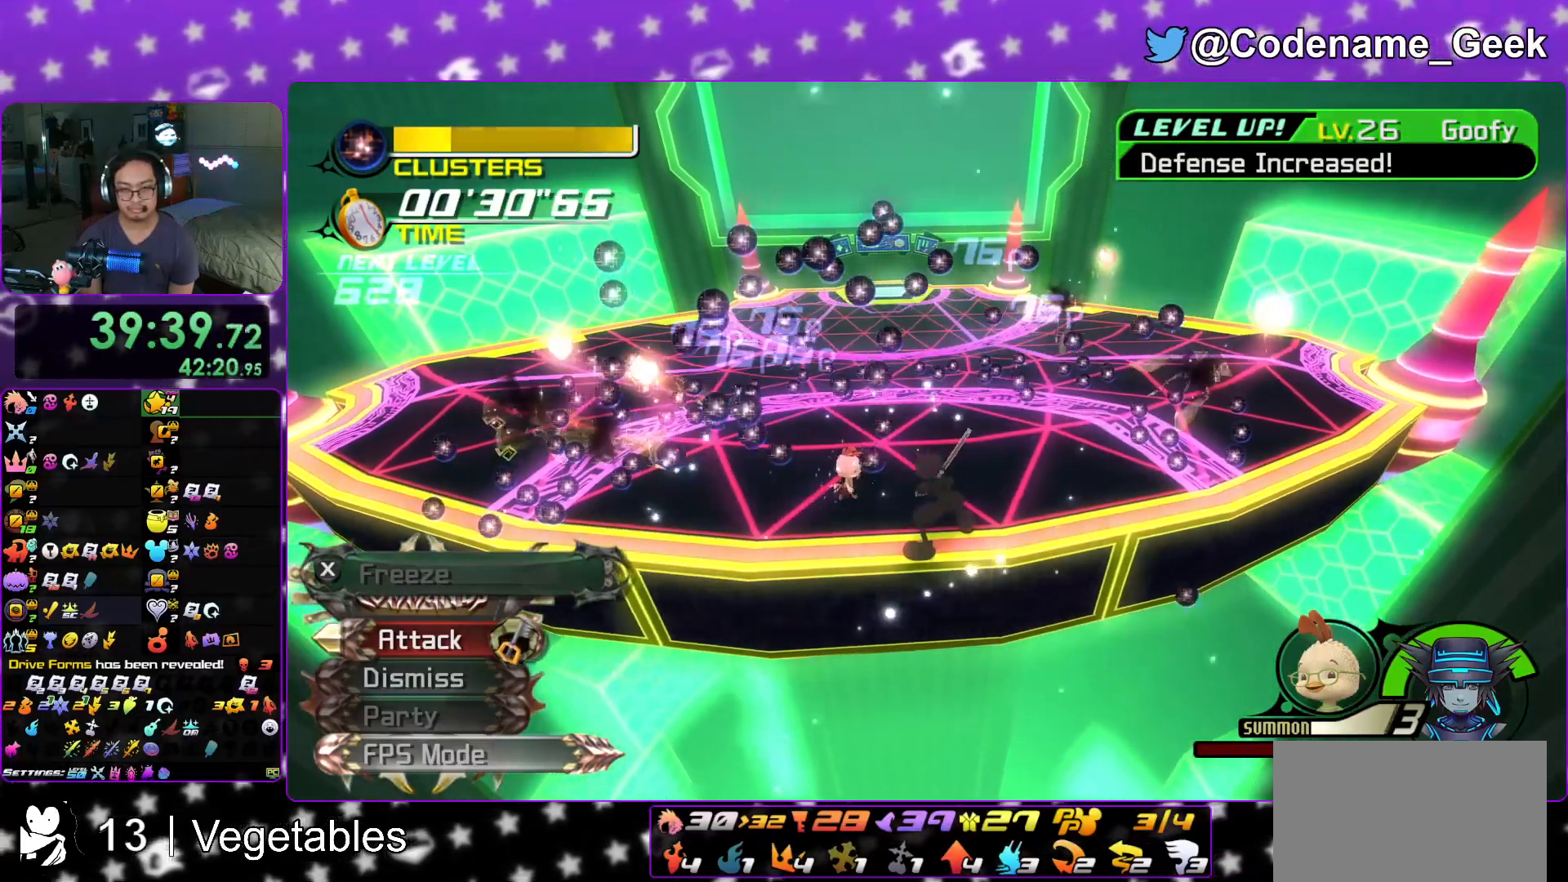
{"buttons": [], "left_stick": "center", "right_stick": "down", "events": [[134, "A", "down"], [251, "A", "up"], [351, "A", "down"], [451, "A", "up"]]}
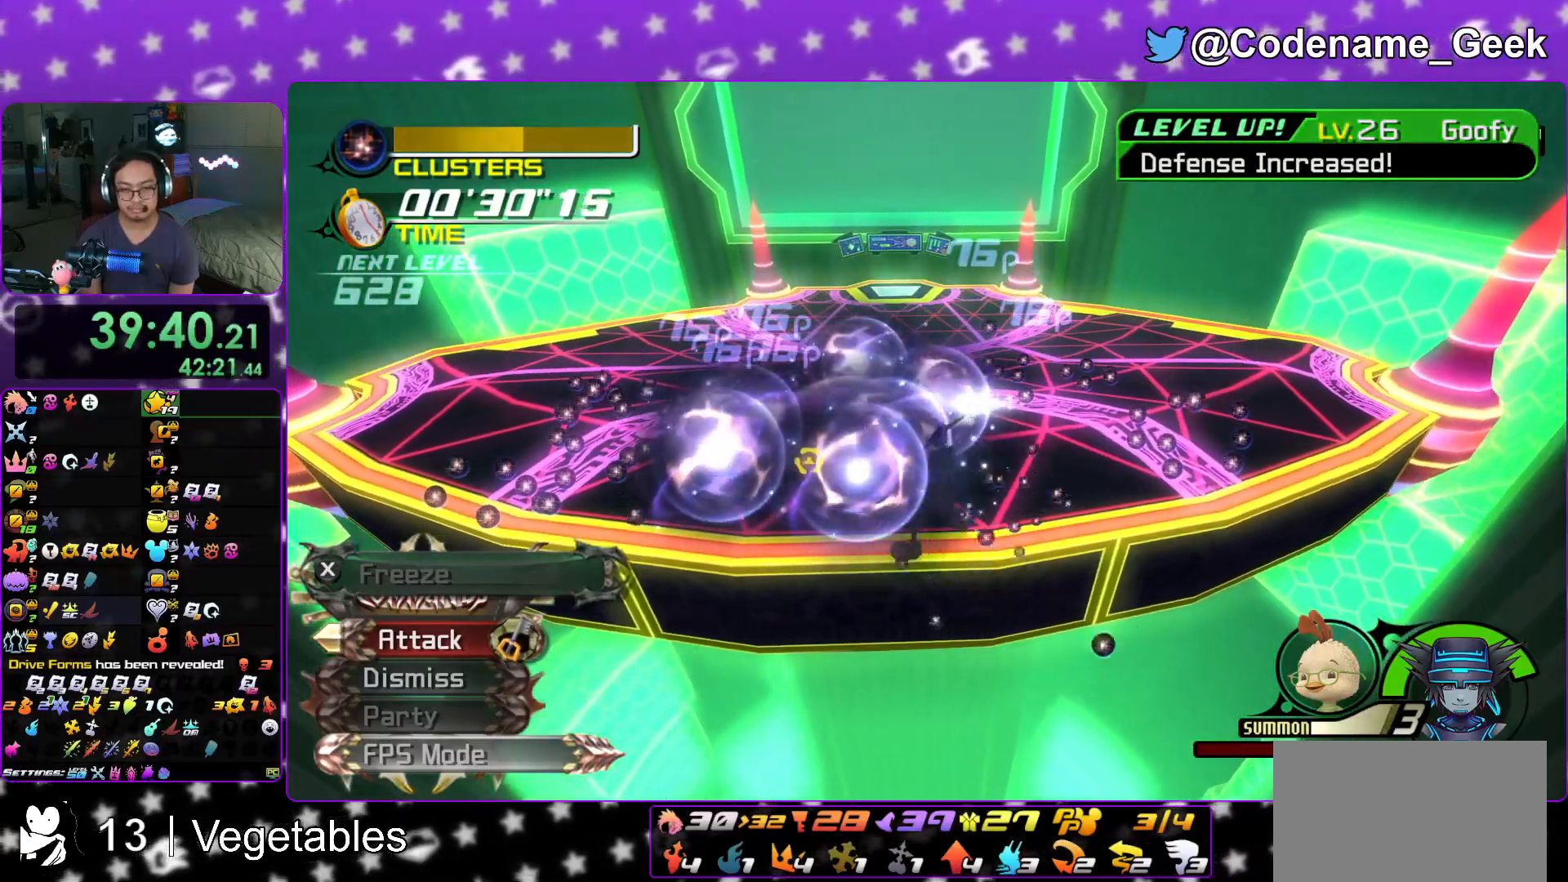
{"buttons": [], "left_stick": "center", "right_stick": "down", "events": [[67, "A", "down"], [150, "A", "up"], [234, "A", "down"], [400, "A", "up"]]}
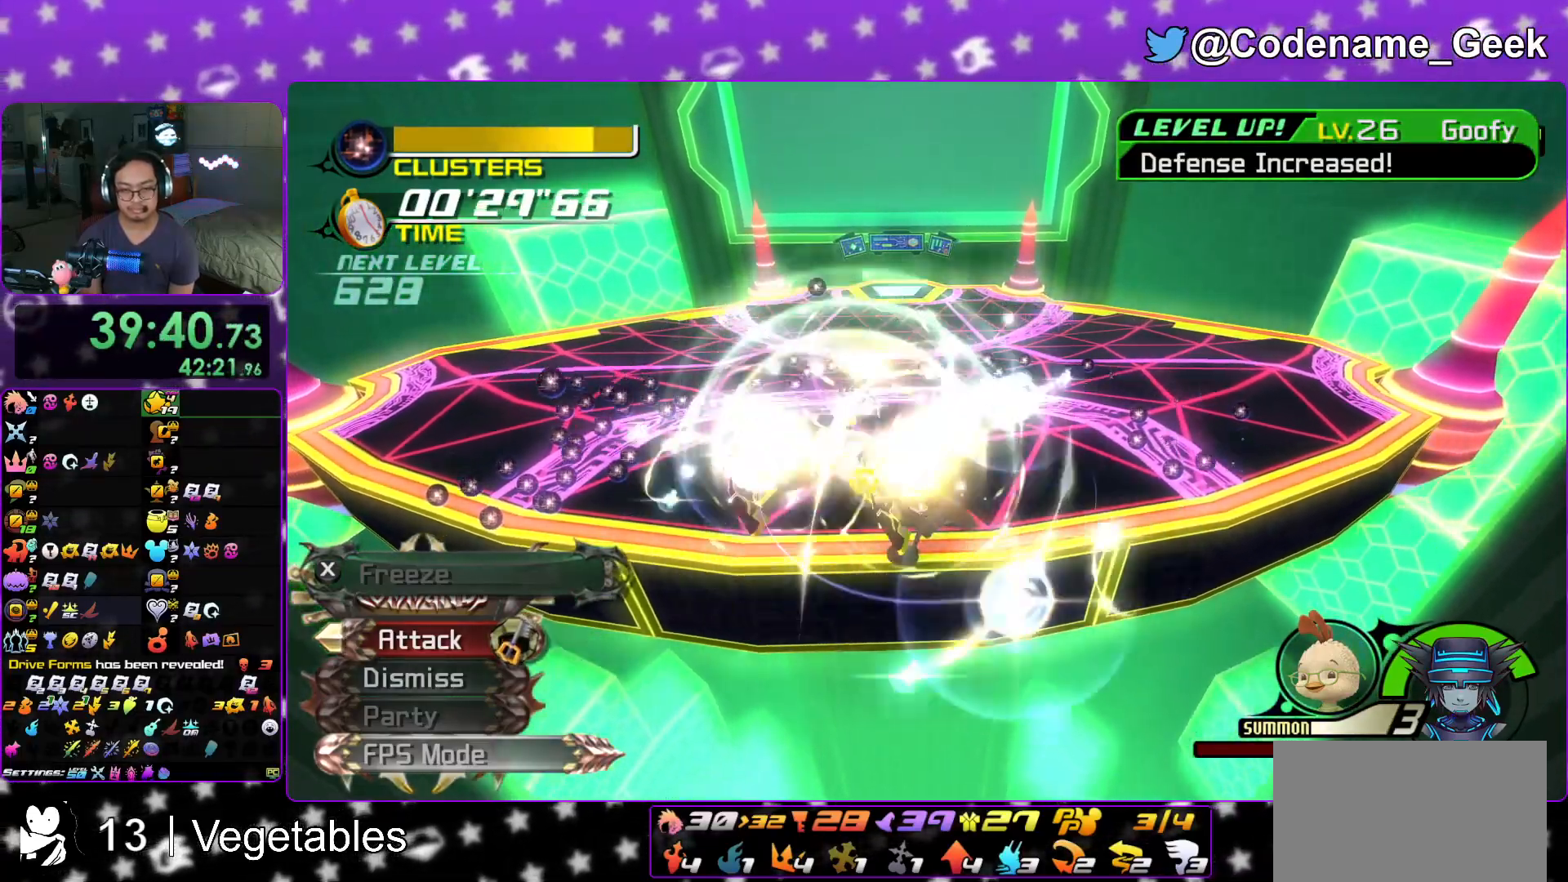
{"buttons": [], "left_stick": "center", "right_stick": "down", "events": []}
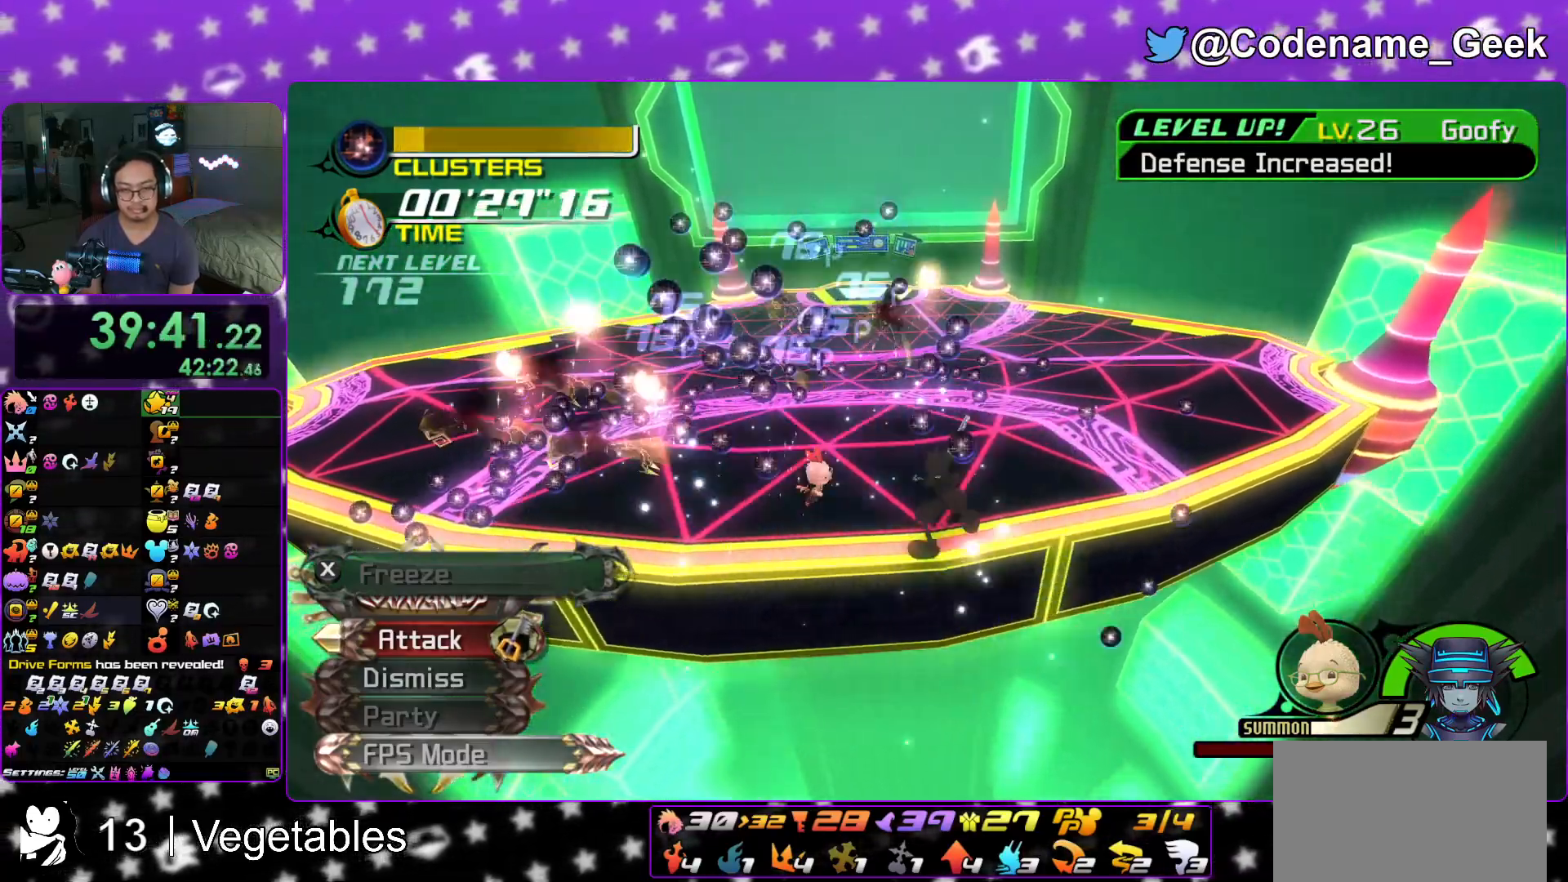
{"buttons": [], "left_stick": "center", "right_stick": "down", "events": [[150, "A", "down"], [267, "A", "up"], [350, "A", "down"], [450, "A", "up"]]}
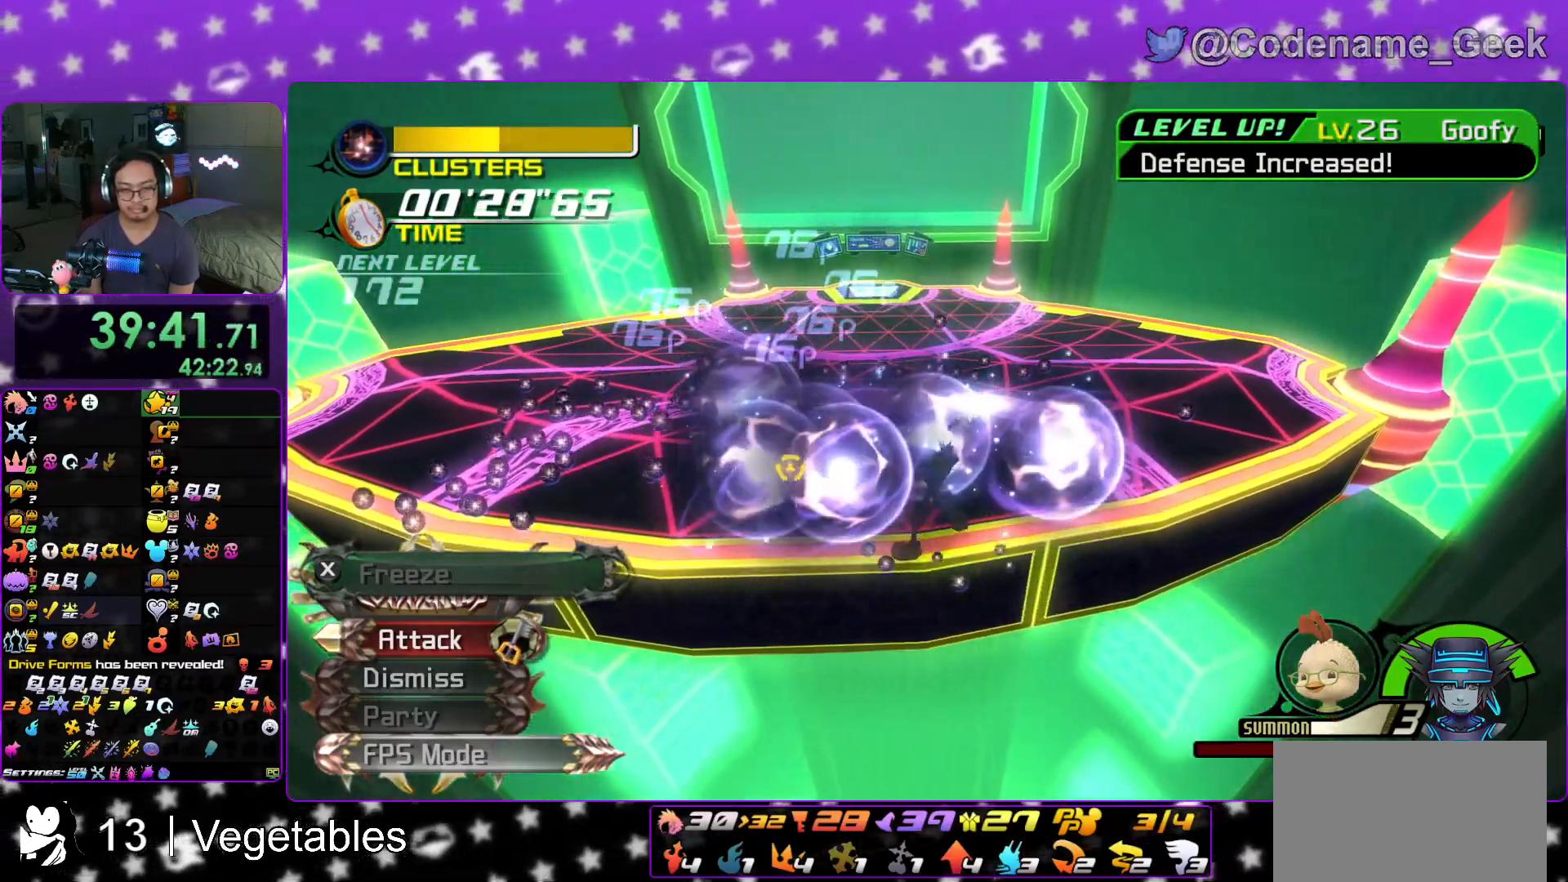
{"buttons": [], "left_stick": "center", "right_stick": "down", "events": [[67, "A", "down"], [184, "A", "up"], [267, "A", "down"], [401, "A", "up"]]}
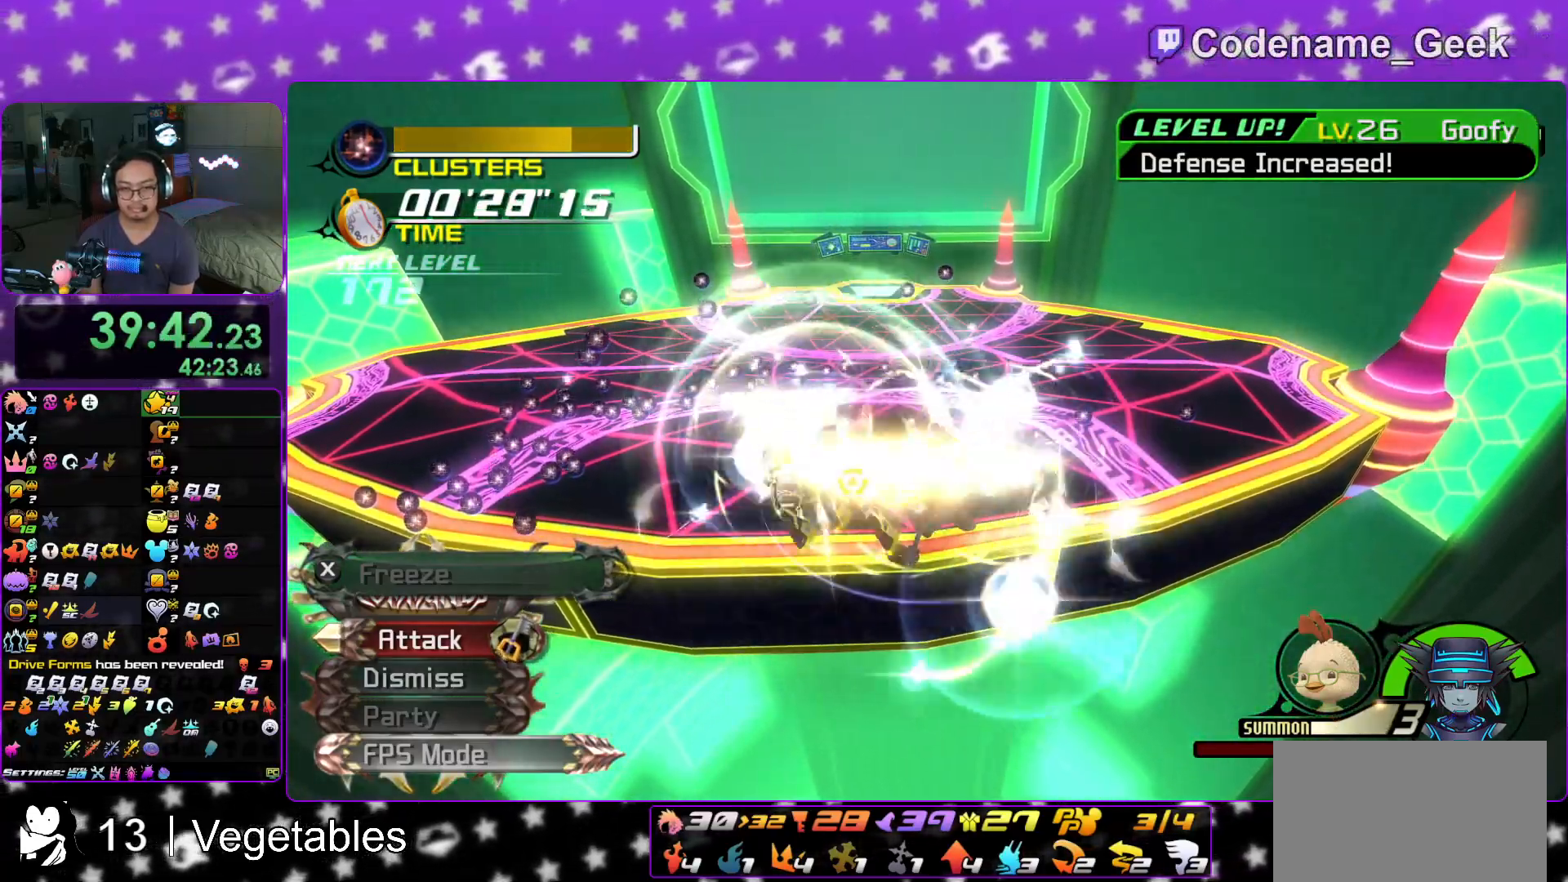
{"buttons": [], "left_stick": "center", "right_stick": "down", "events": []}
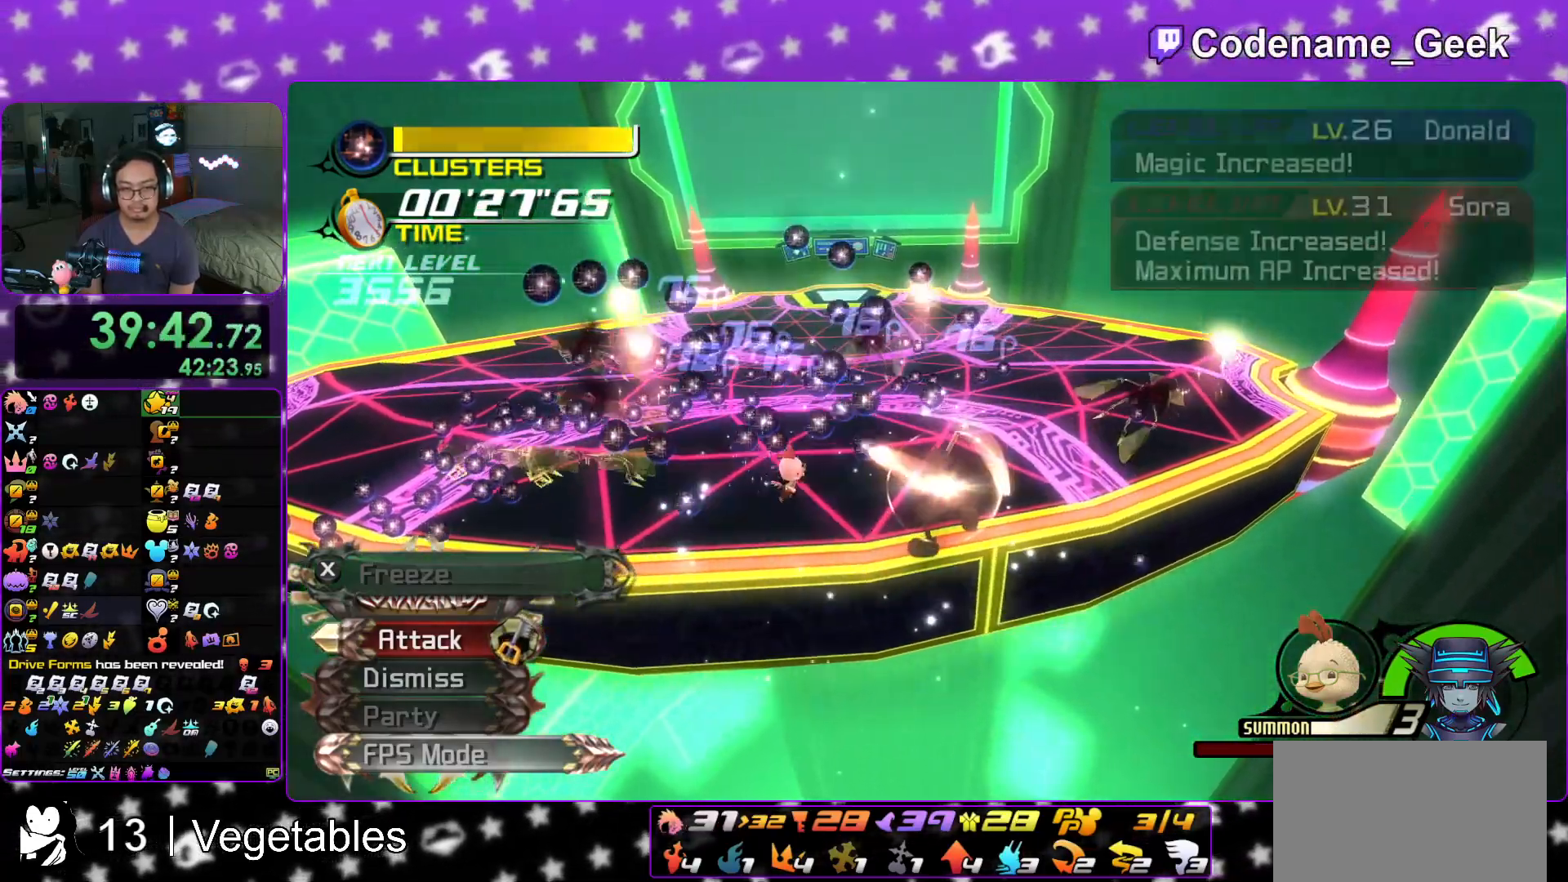
{"buttons": [], "left_stick": "center", "right_stick": "down", "events": [[201, "A", "down"], [301, "A", "up"], [401, "A", "down"], [501, "A", "up"]]}
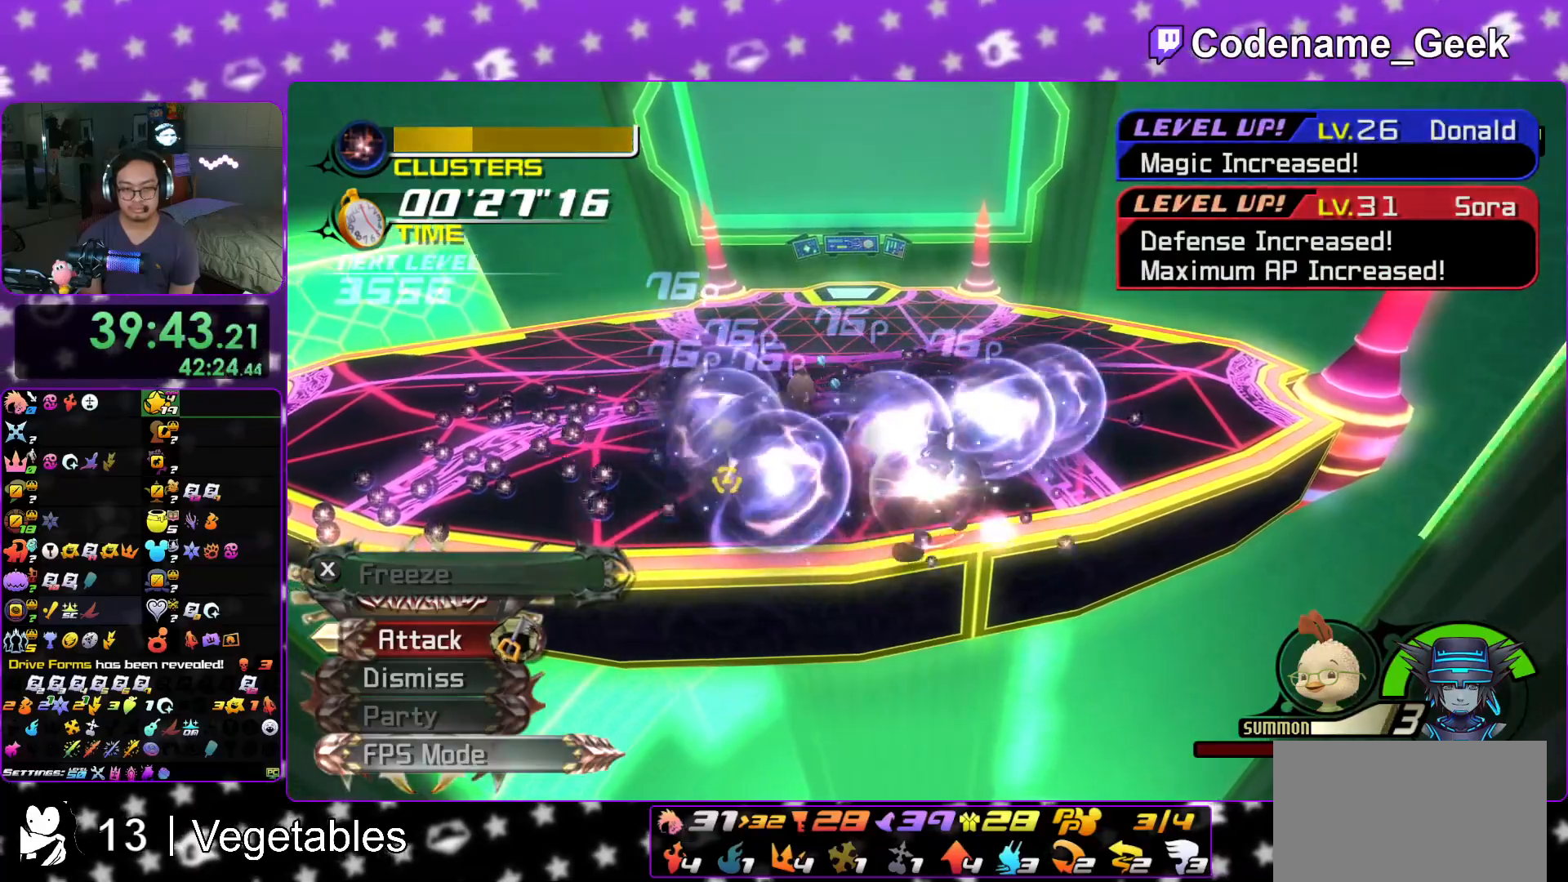
{"buttons": [], "left_stick": "center", "right_stick": "down", "events": [[100, "A", "down"], [217, "A", "up"], [300, "A", "down"], [450, "A", "up"]]}
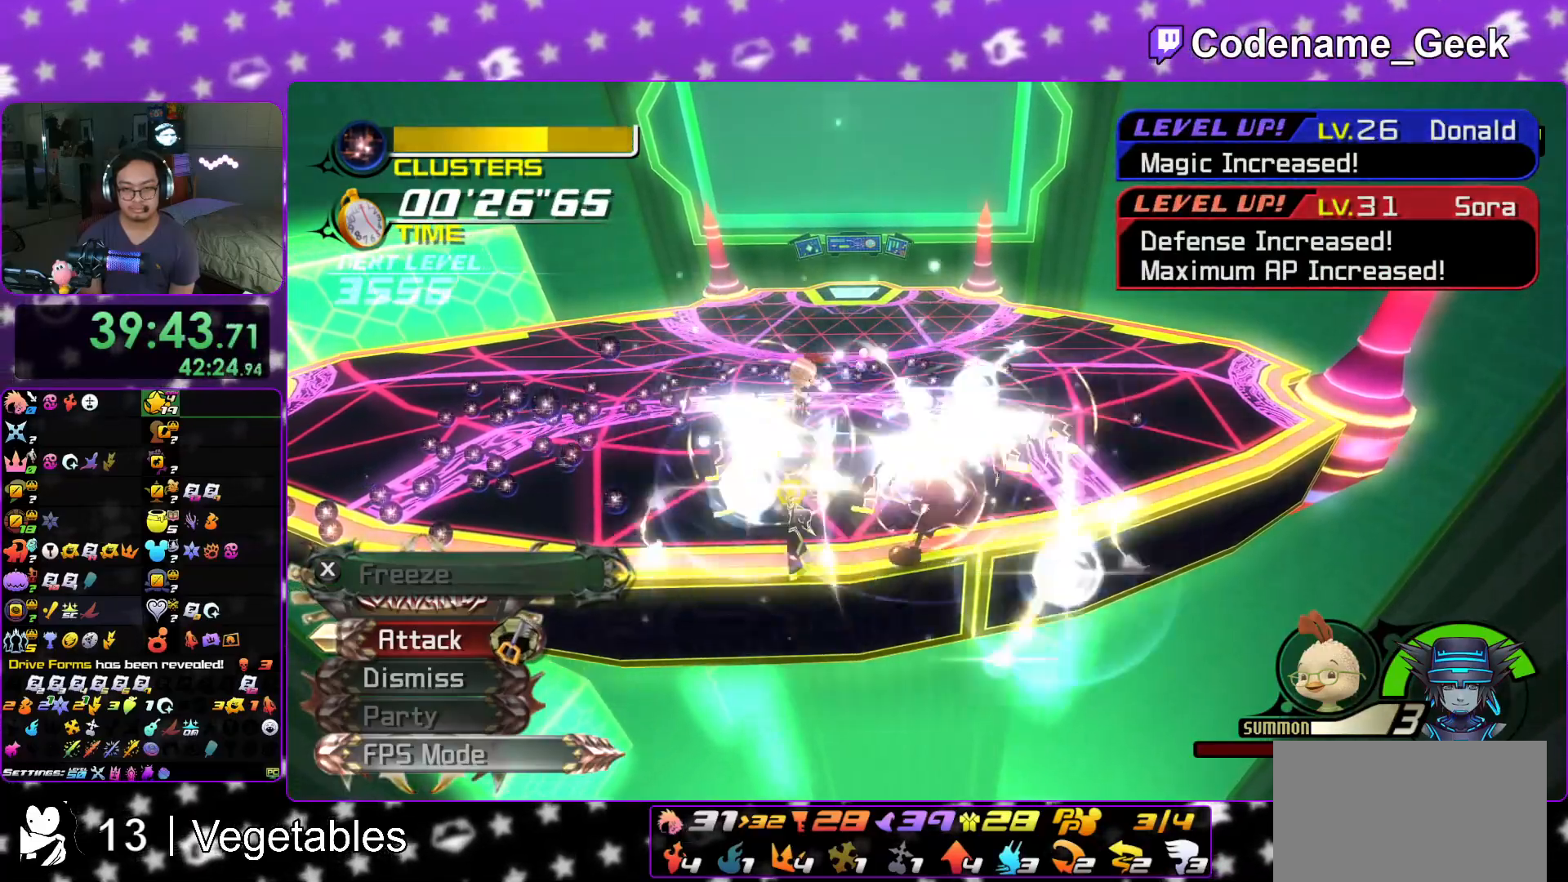
{"buttons": [], "left_stick": "center", "right_stick": "down", "events": [[17, "A", "down"], [184, "A", "up"]]}
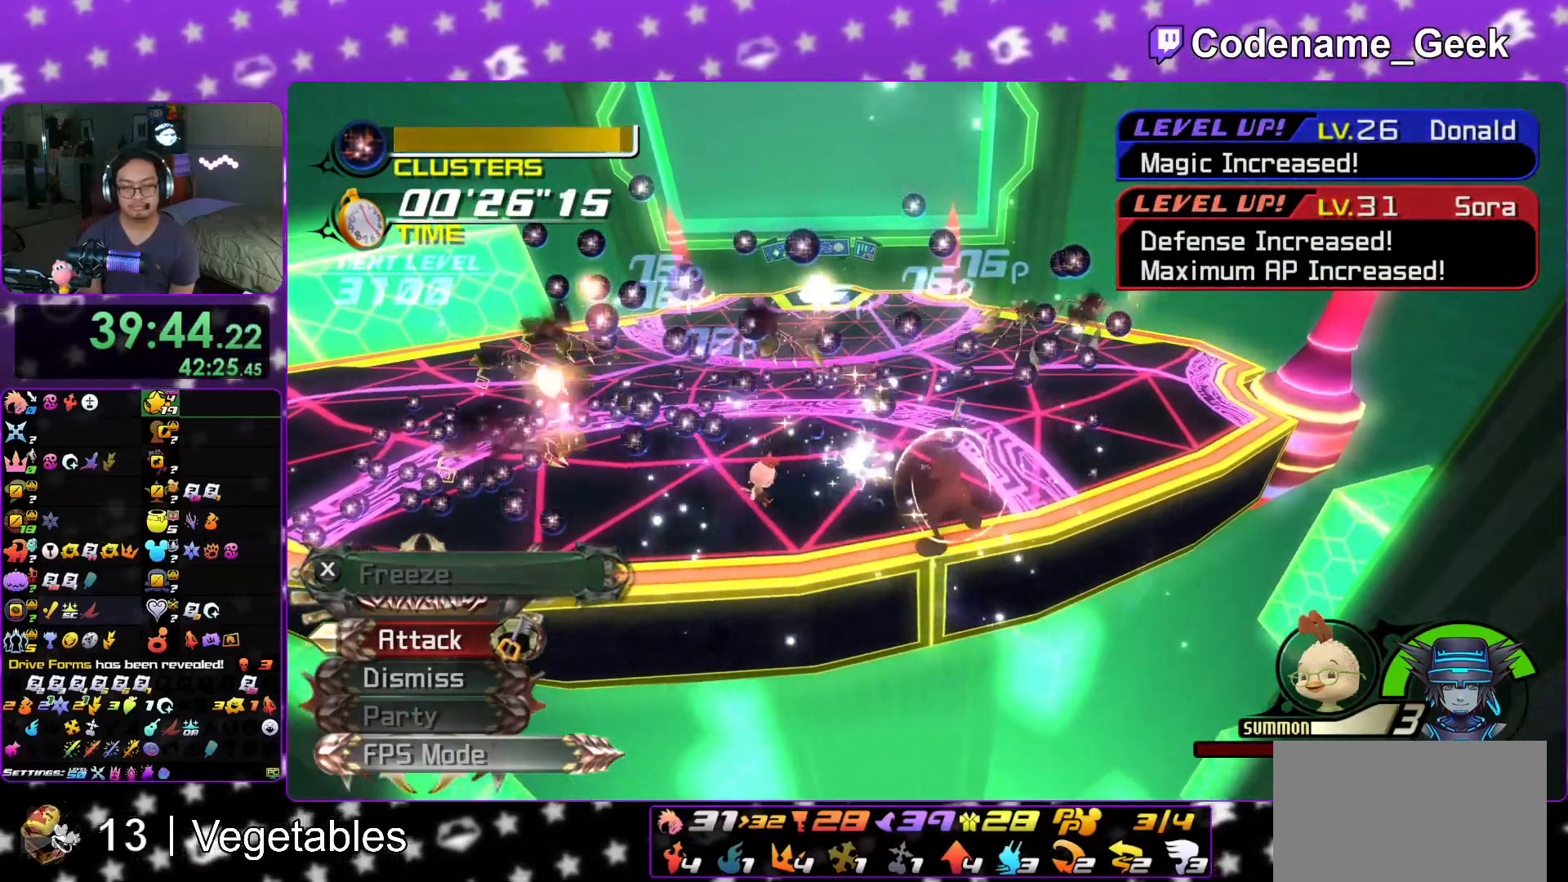
{"buttons": ["A"], "left_stick": "center", "right_stick": "down", "events": [[183, "A", "down"], [317, "A", "up"], [400, "A", "down"]]}
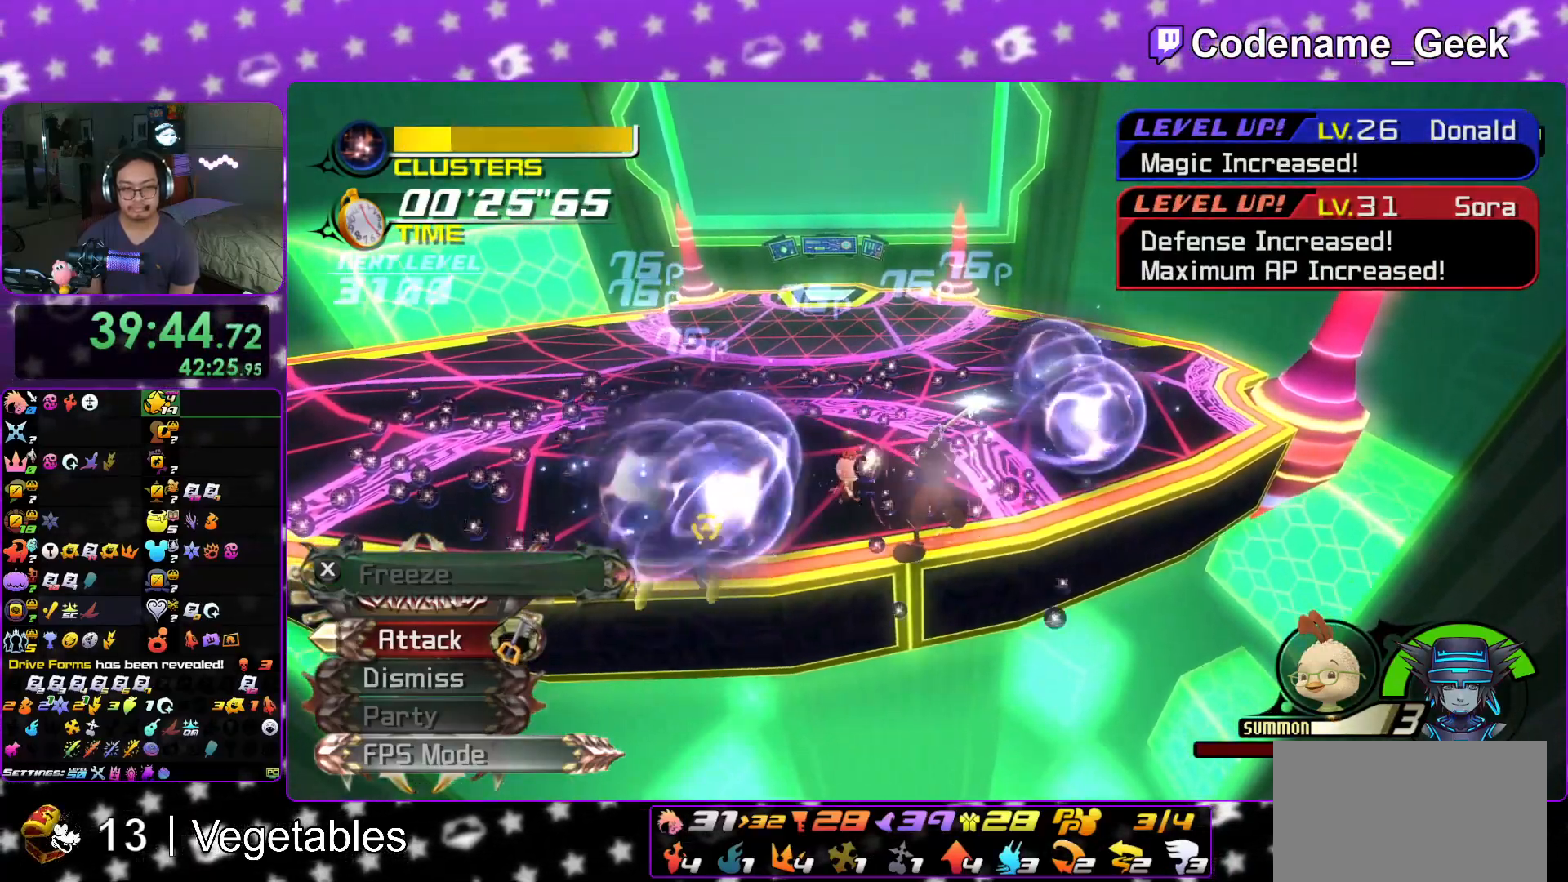
{"buttons": [], "left_stick": "center", "right_stick": "down", "events": [[17, "A", "up"], [84, "A", "down"], [234, "A", "up"], [317, "A", "down"], [451, "A", "up"]]}
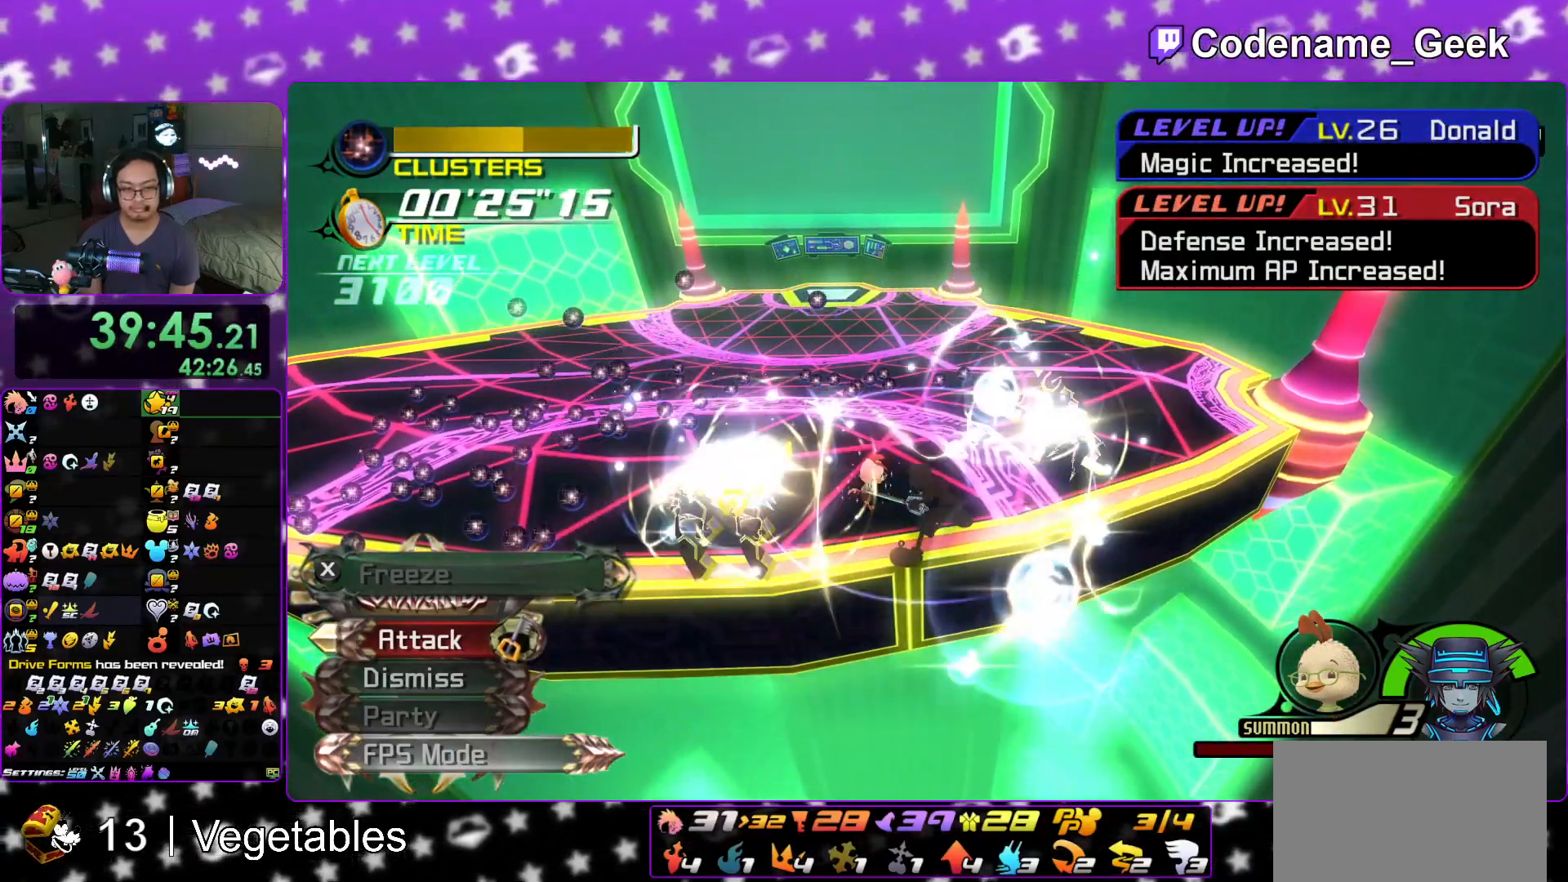
{"buttons": [], "left_stick": "center", "right_stick": "down", "events": []}
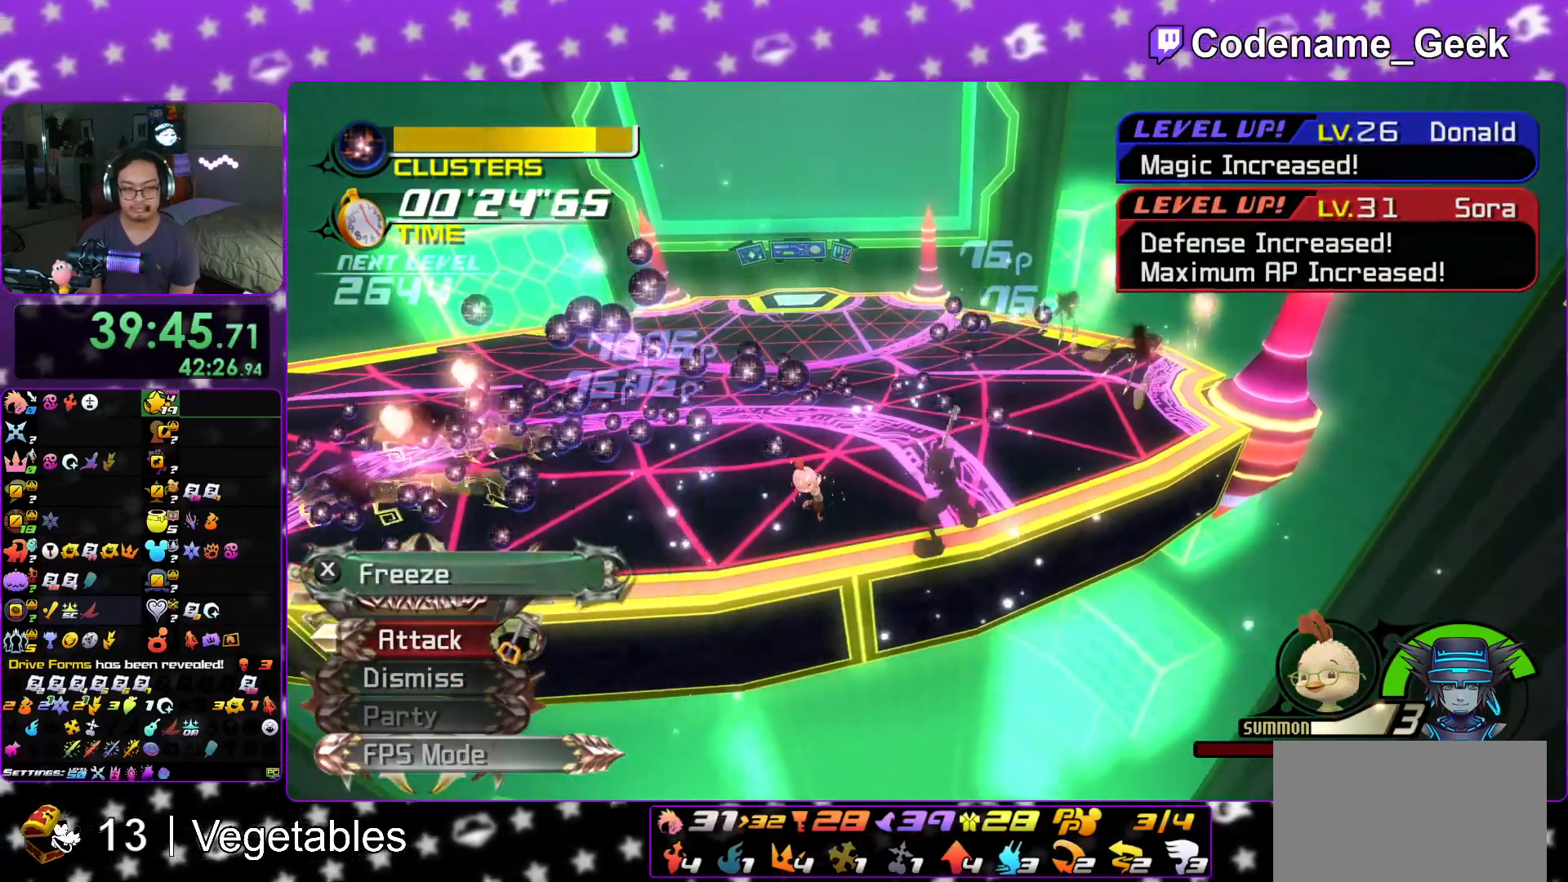
{"buttons": [], "left_stick": "center", "right_stick": "down", "events": [[167, "A", "down"], [251, "A", "up"], [384, "A", "down"], [468, "A", "up"]]}
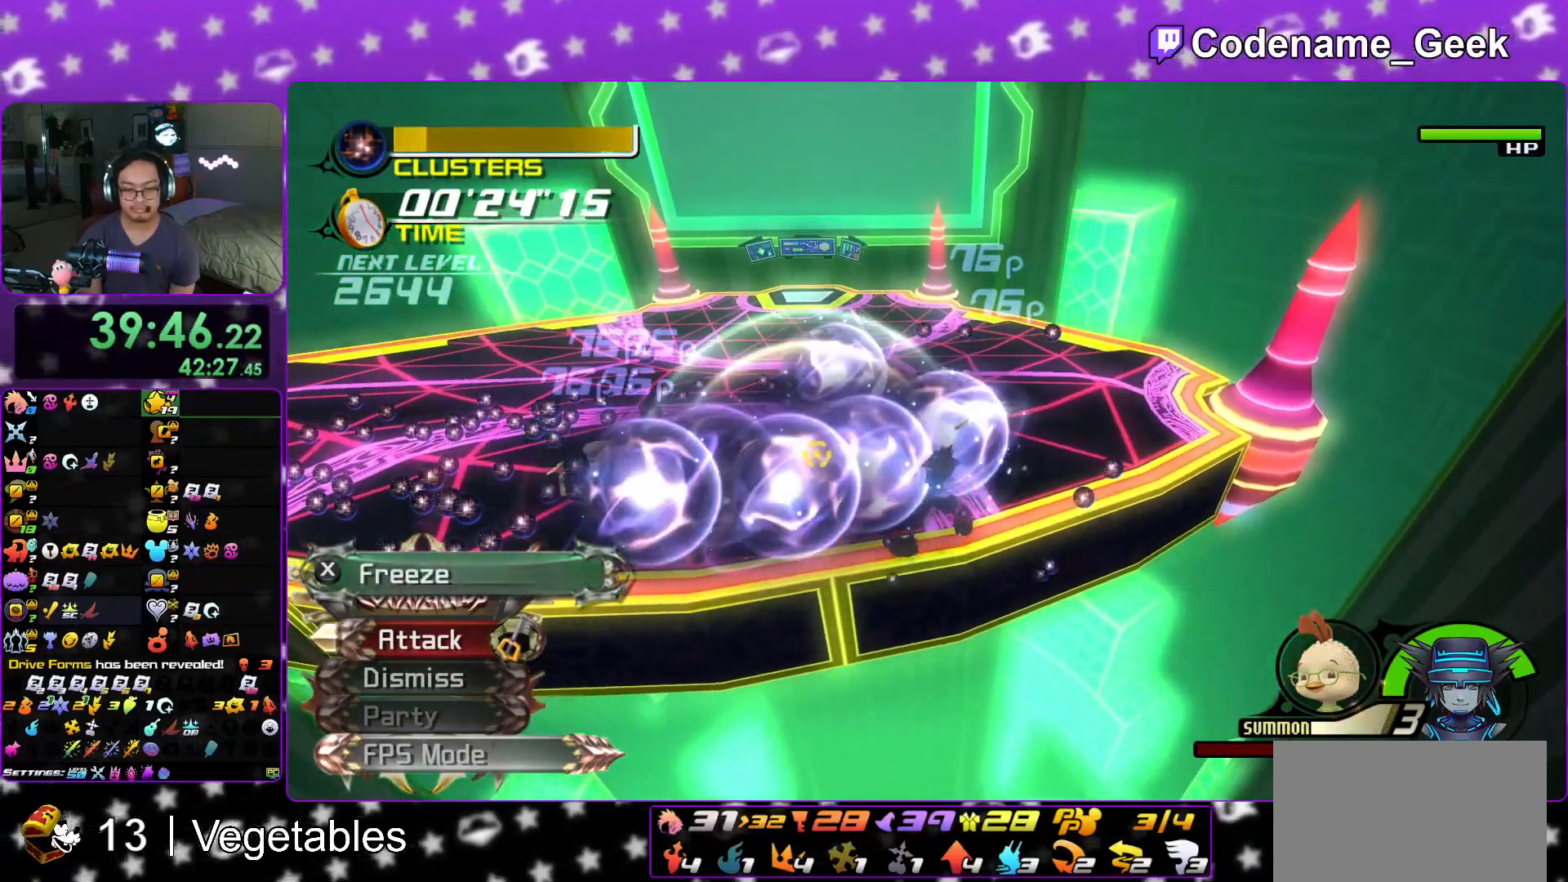
{"buttons": ["A"], "left_stick": "center", "right_stick": "down", "events": [[67, "A", "down"], [200, "A", "up"], [267, "A", "down"], [400, "A", "up"], [450, "A", "down"]]}
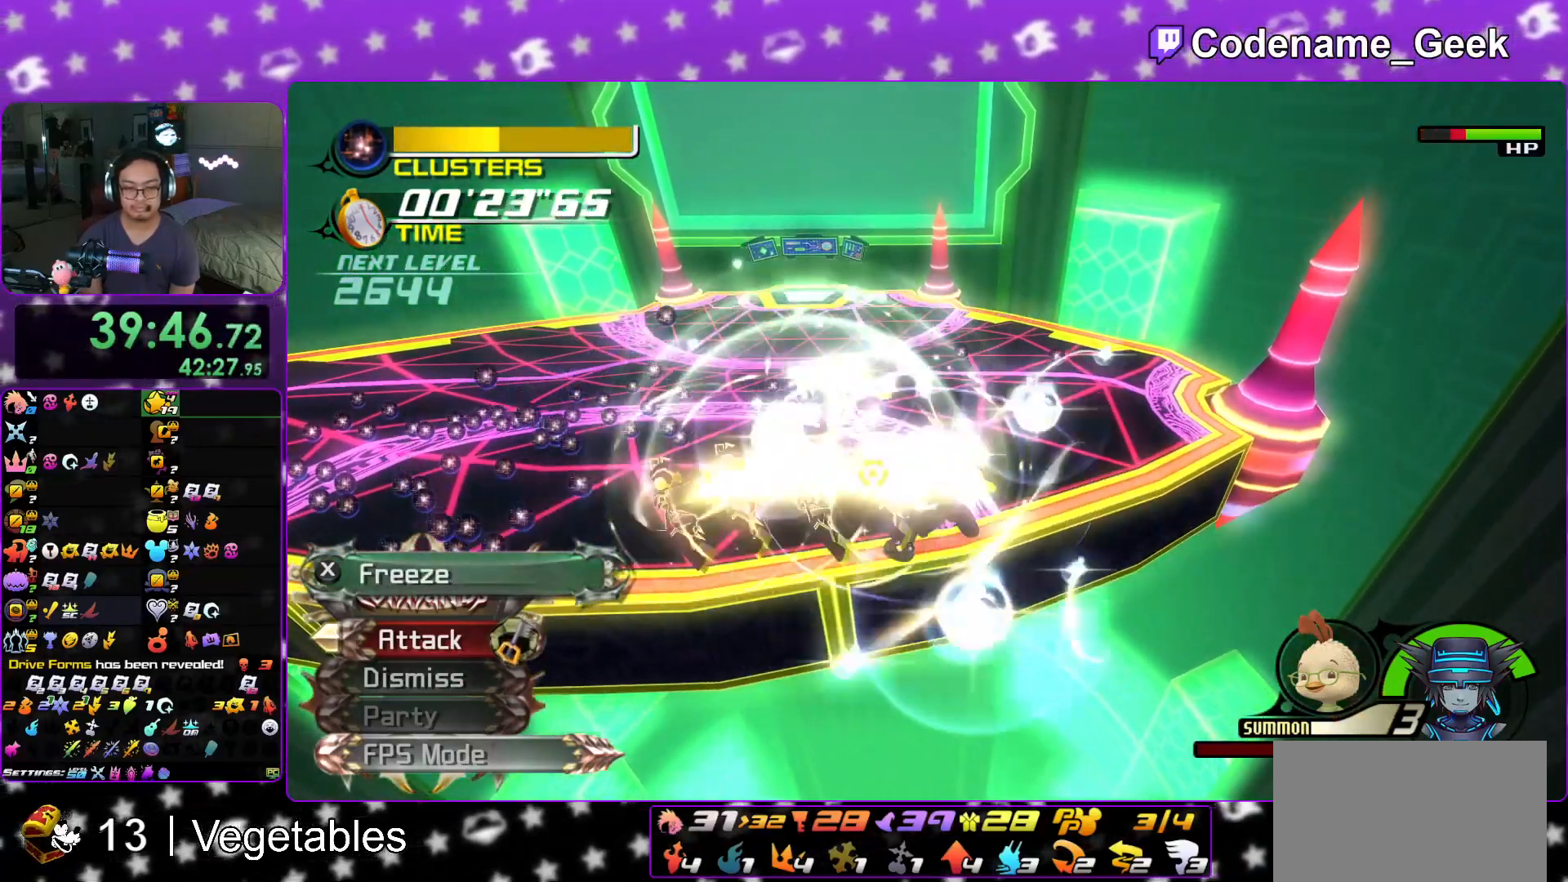
{"buttons": [], "left_stick": "center", "right_stick": "down", "events": [[117, "A", "up"]]}
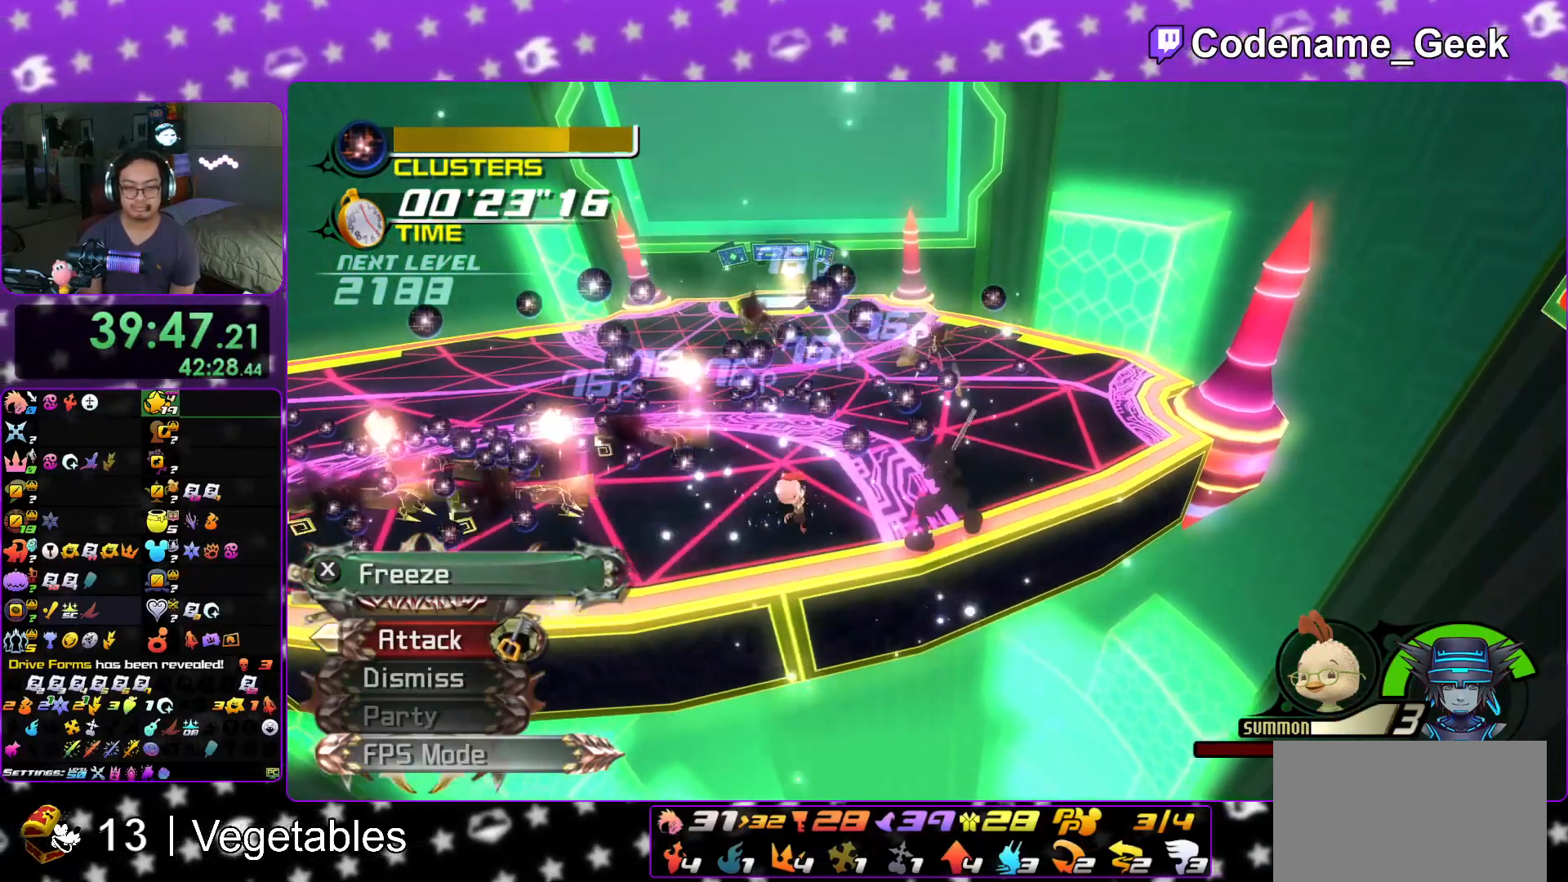
{"buttons": [], "left_stick": "center", "right_stick": "down", "events": [[167, "A", "down"], [267, "A", "up"], [400, "A", "down"], [467, "A", "up"]]}